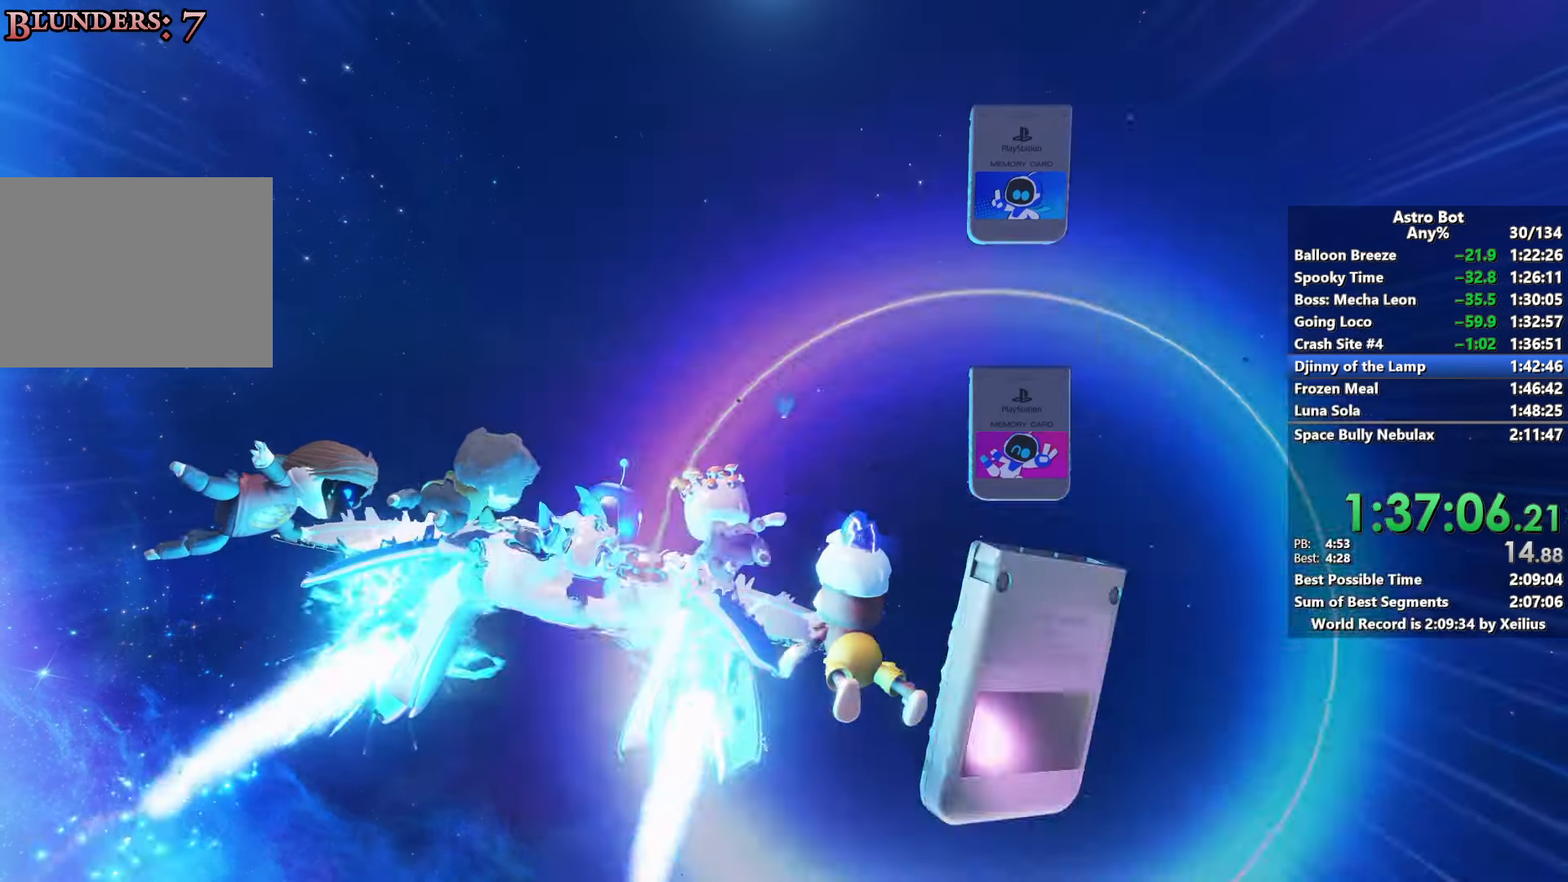
Gameplay with a controller (PlayStation layout); each line is a JSON object with the inputs held at the frame after it. "events" lists button and stick changes between this image and that frame as [ms after this image, input, new state], when the widget could be followed in between. Not read: L3.
{"buttons": [], "left_stick": "center", "right_stick": "center", "events": [[100, "CROSS", "up"], [184, "CROSS", "down"], [300, "CROSS", "up"]]}
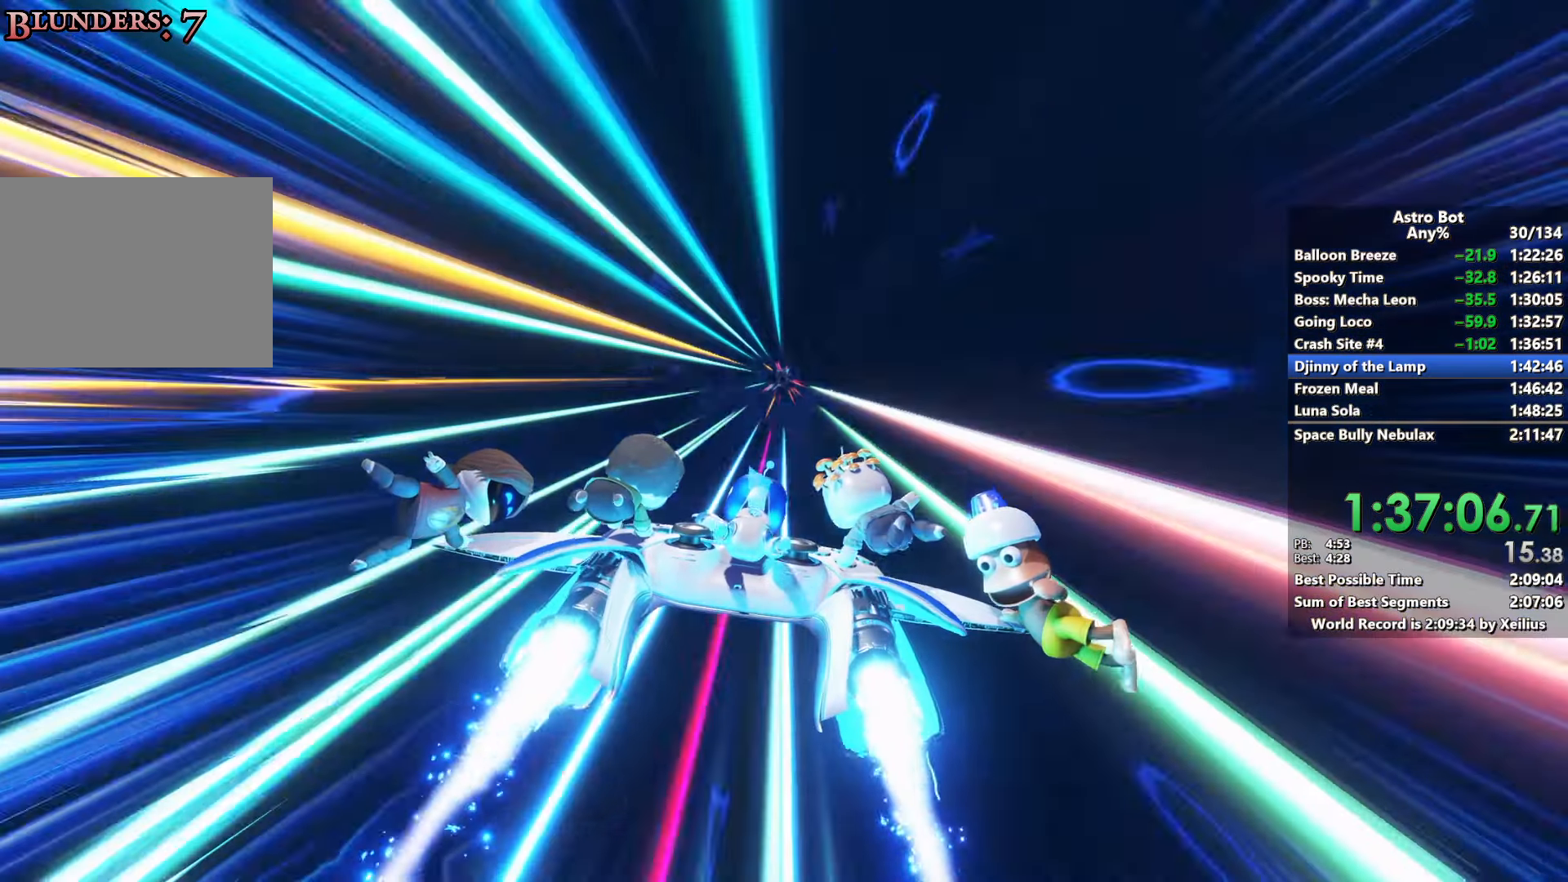
{"buttons": [], "left_stick": "center", "right_stick": "center", "events": []}
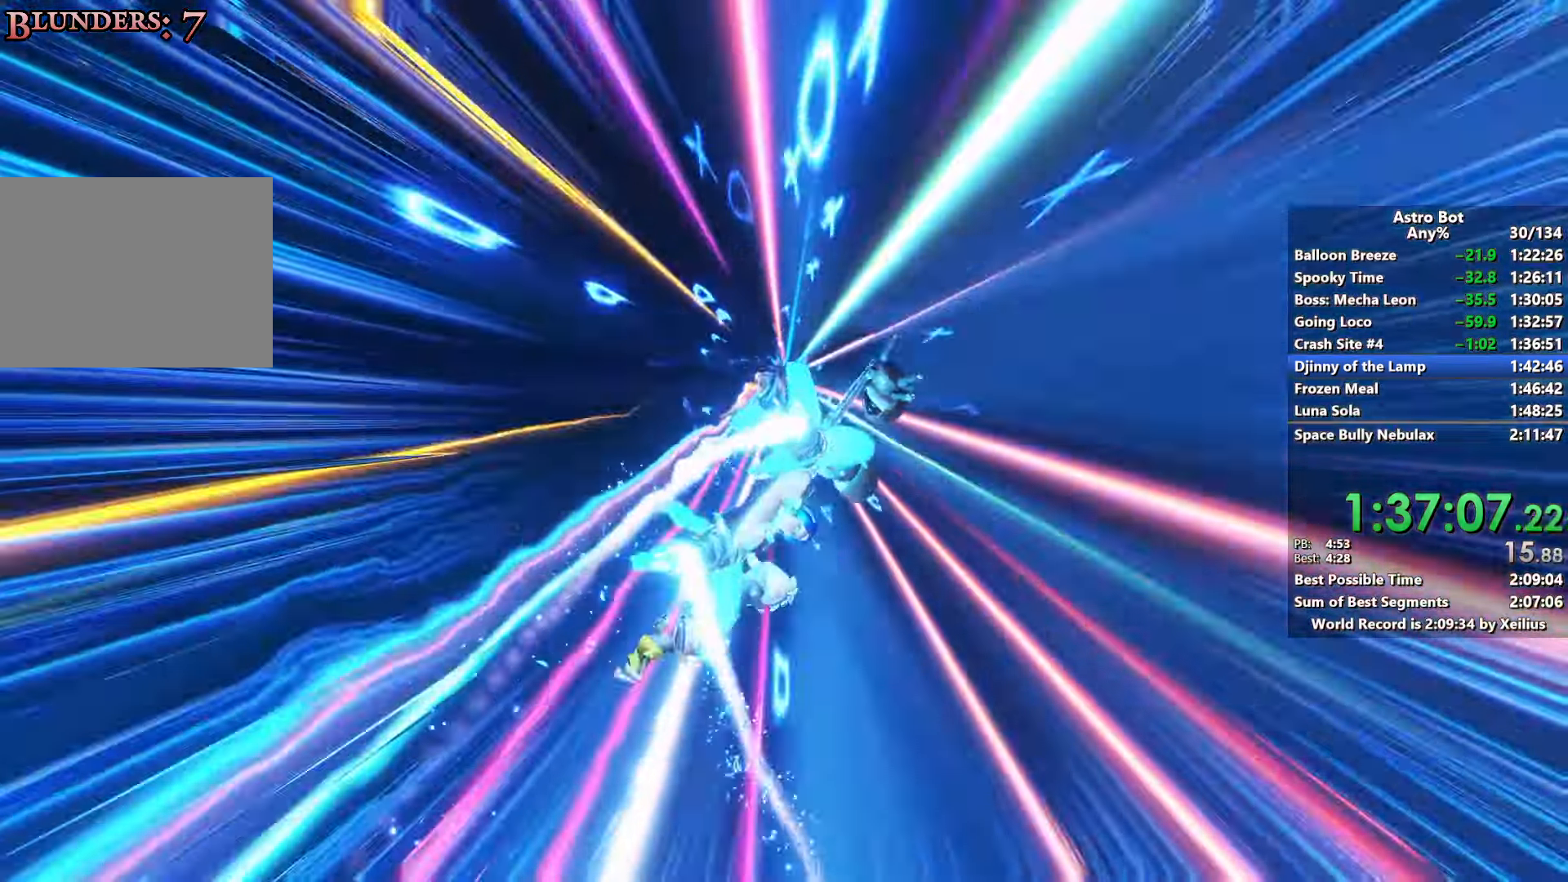
{"buttons": [], "left_stick": "center", "right_stick": "center", "events": []}
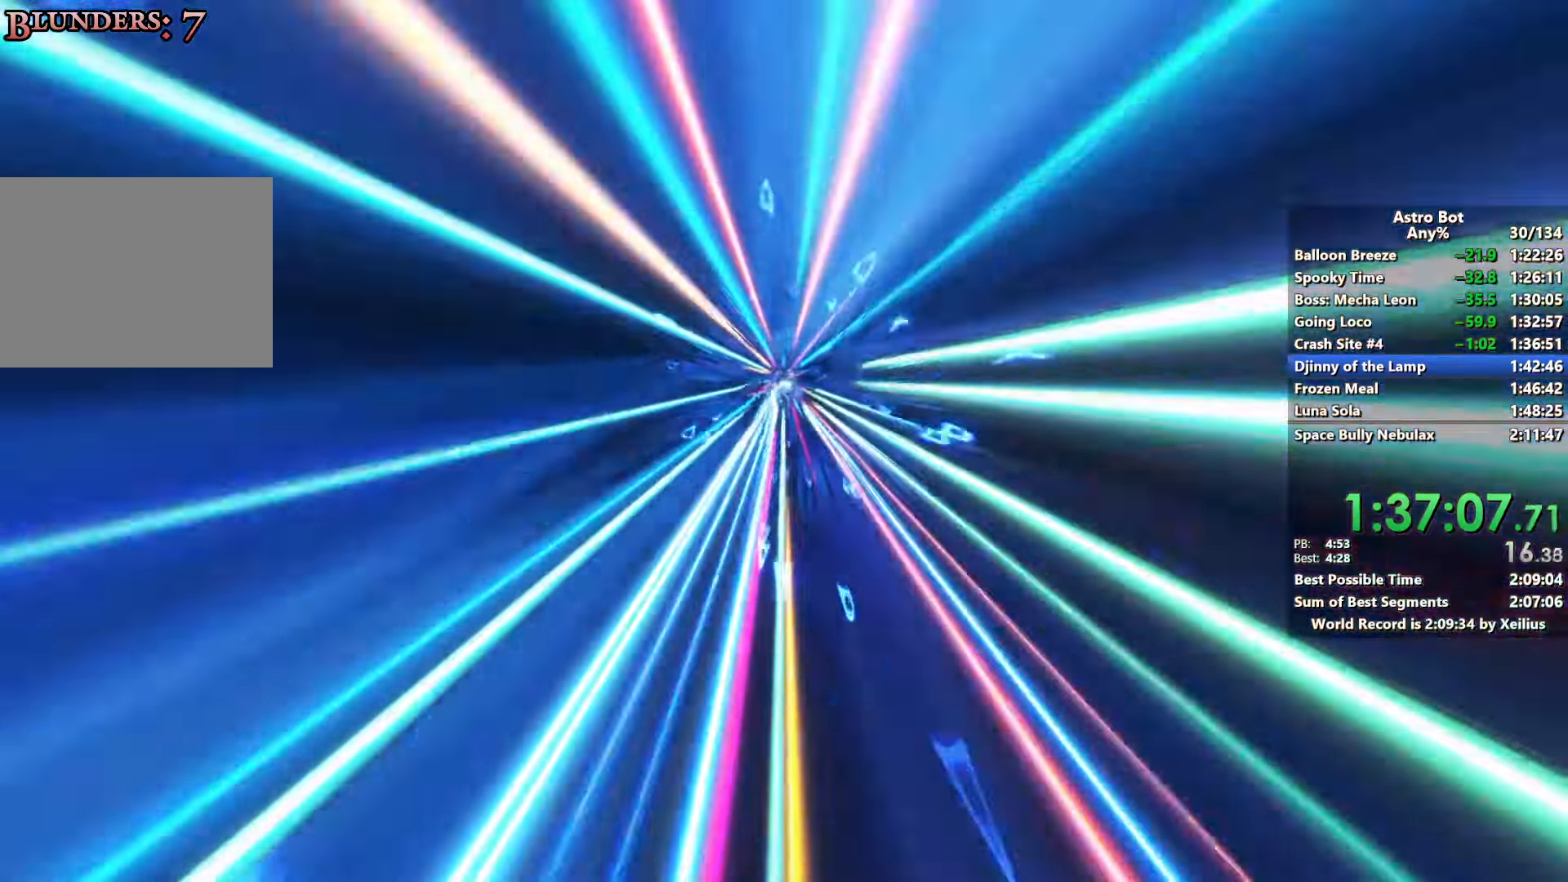
{"buttons": [], "left_stick": "center", "right_stick": "center", "events": []}
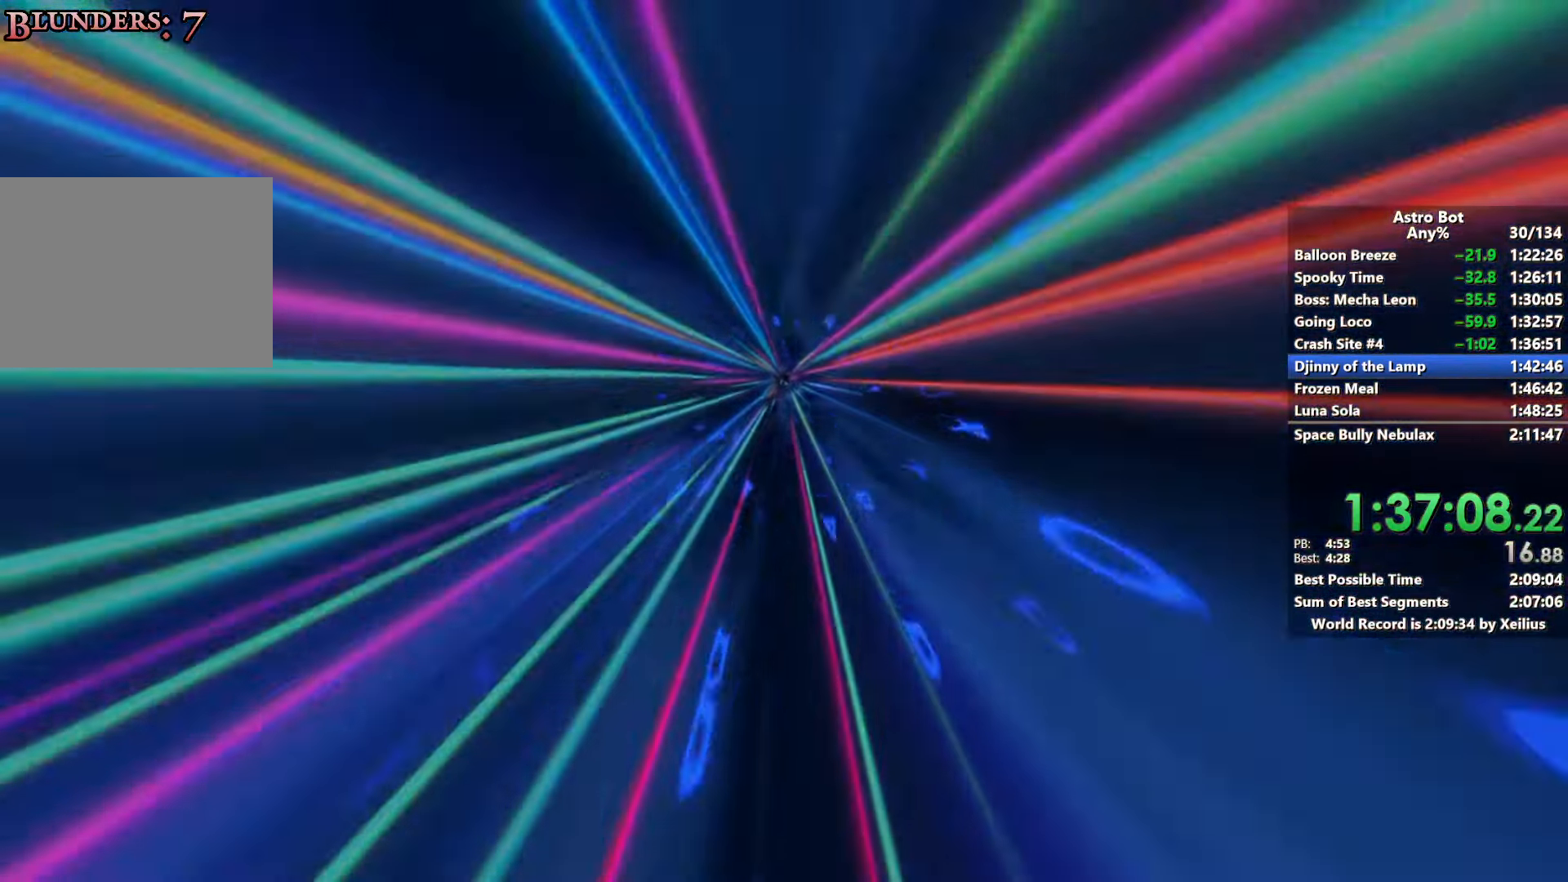
{"buttons": [], "left_stick": "center", "right_stick": "center", "events": []}
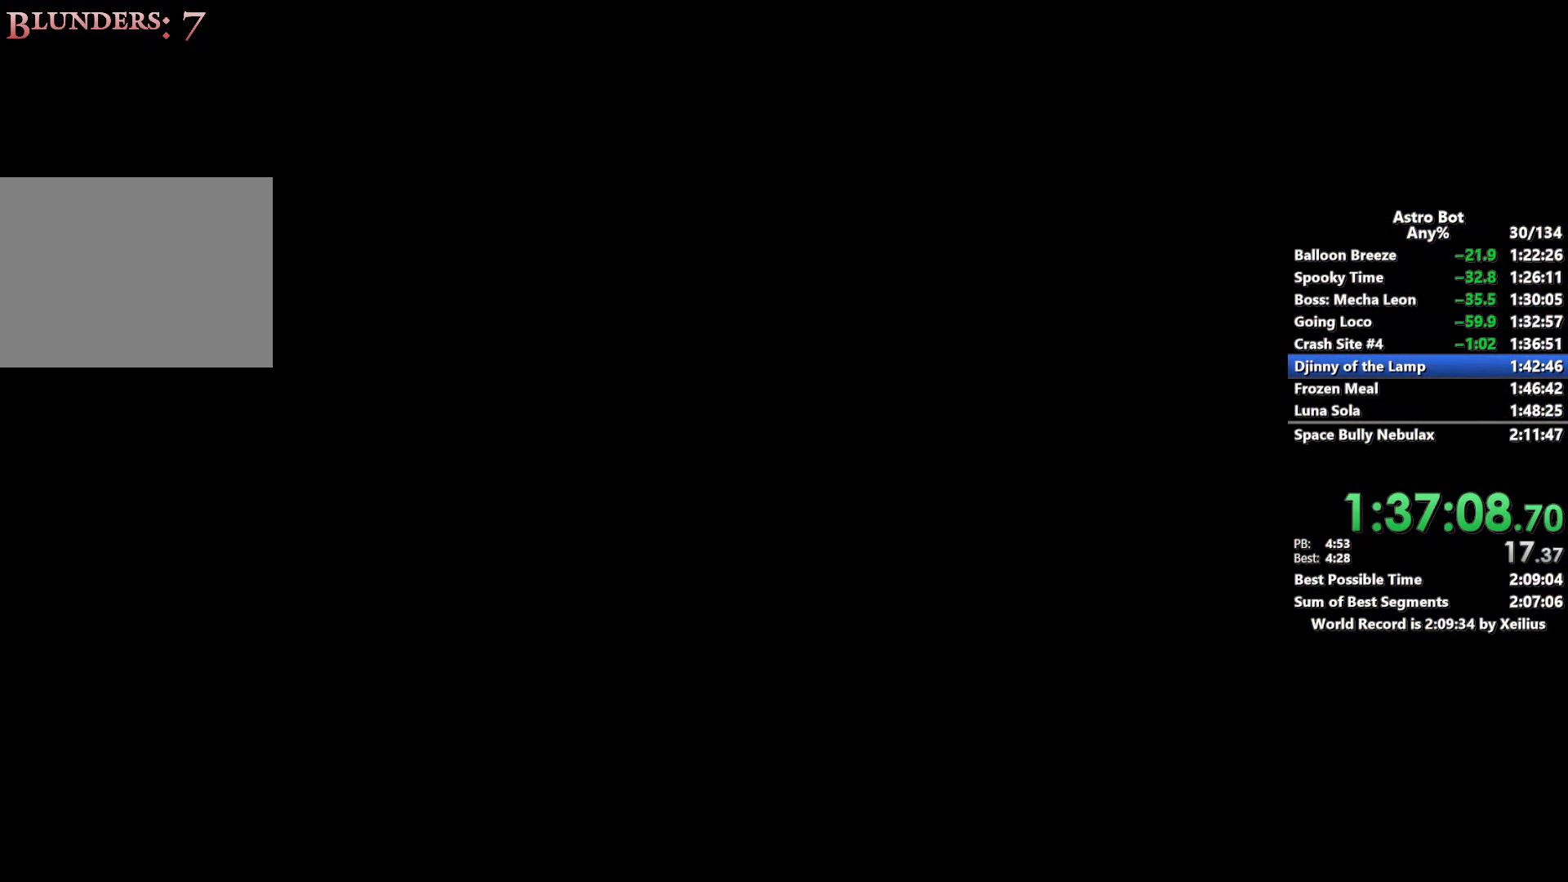
{"buttons": [], "left_stick": "center", "right_stick": "center", "events": []}
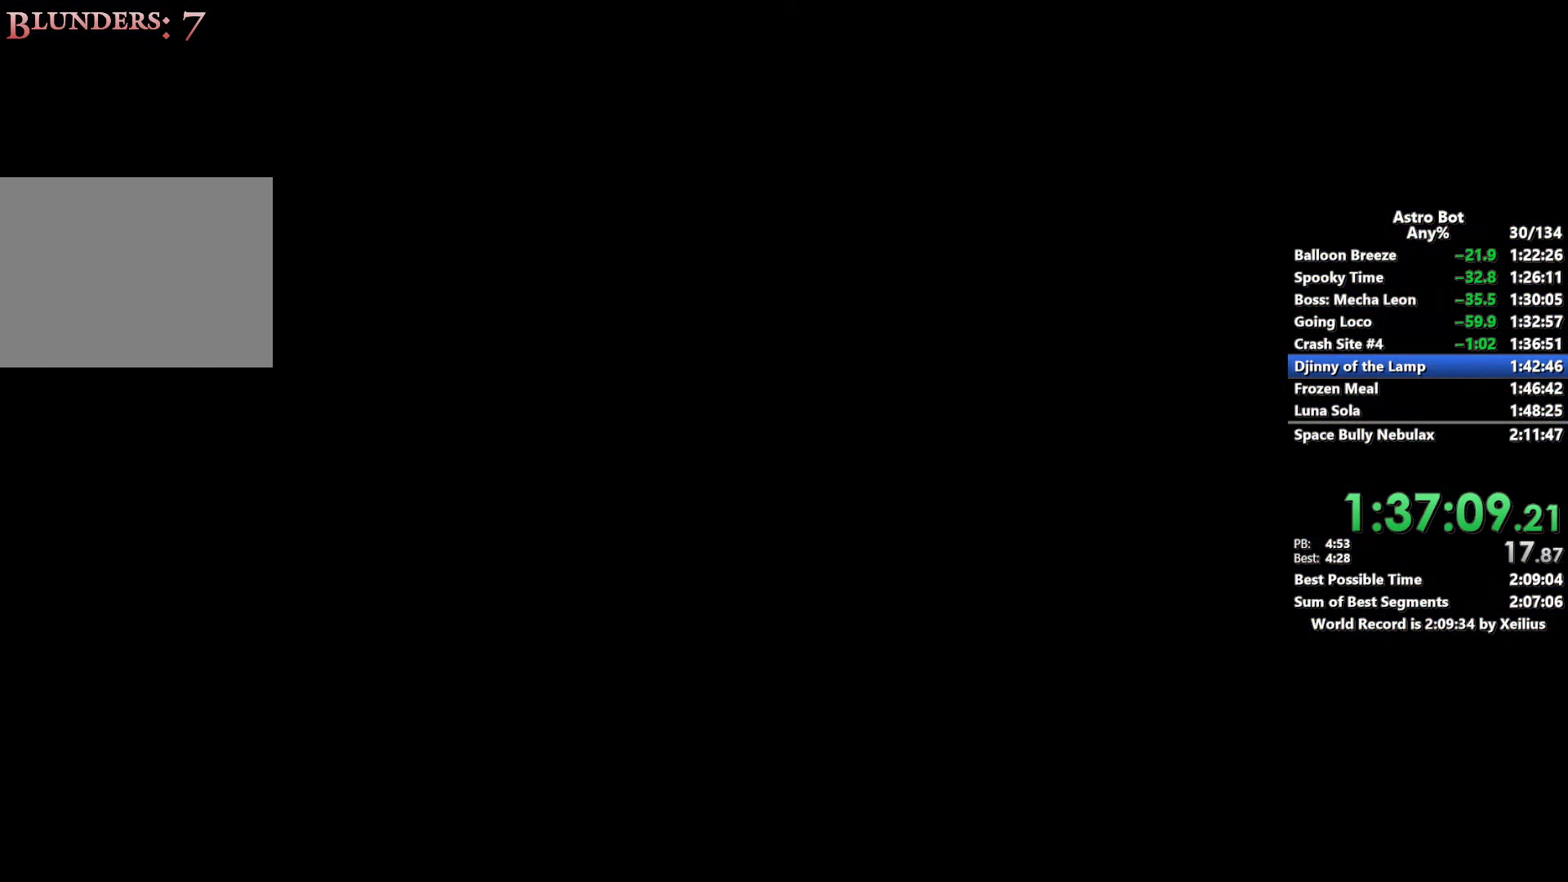
{"buttons": [], "left_stick": "center", "right_stick": "center", "events": []}
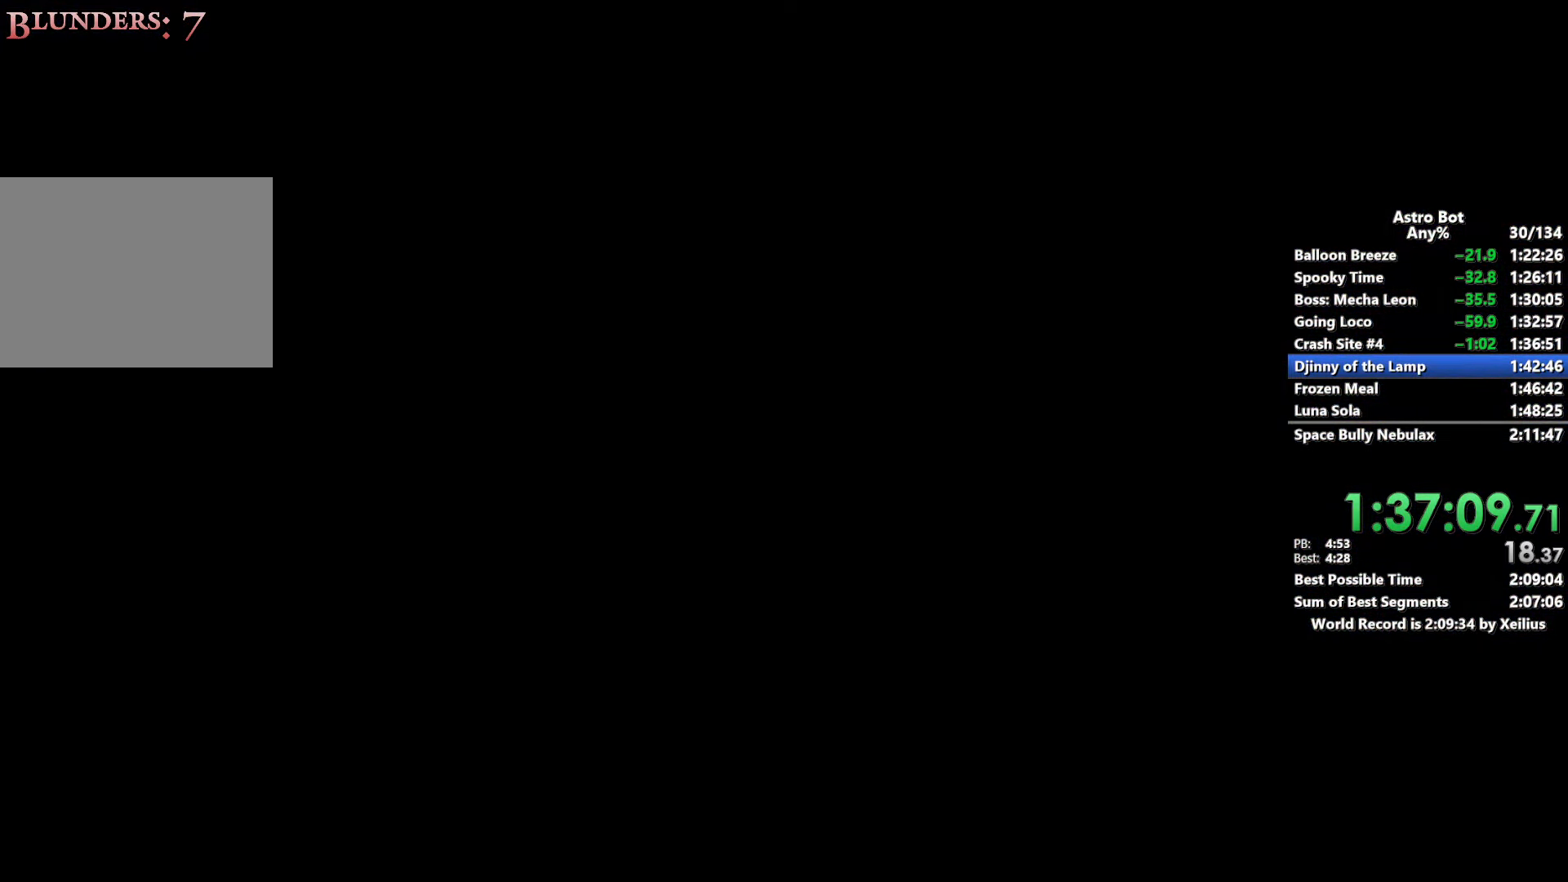
{"buttons": [], "left_stick": "center", "right_stick": "center", "events": []}
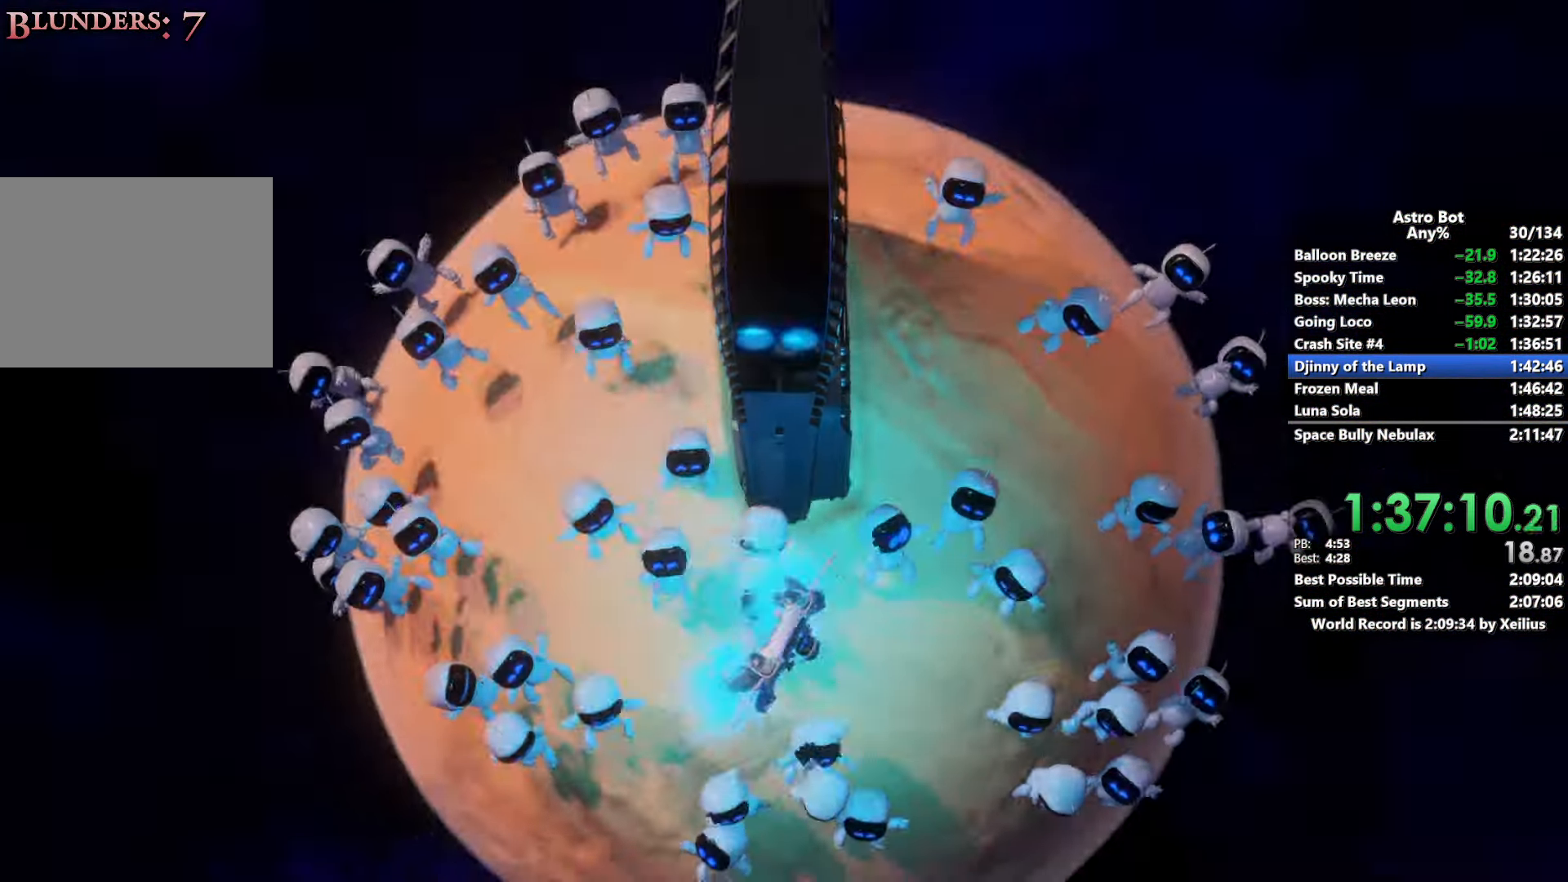
{"buttons": ["R2"], "left_stick": "center", "right_stick": "center", "events": [[284, "R2", "down"]]}
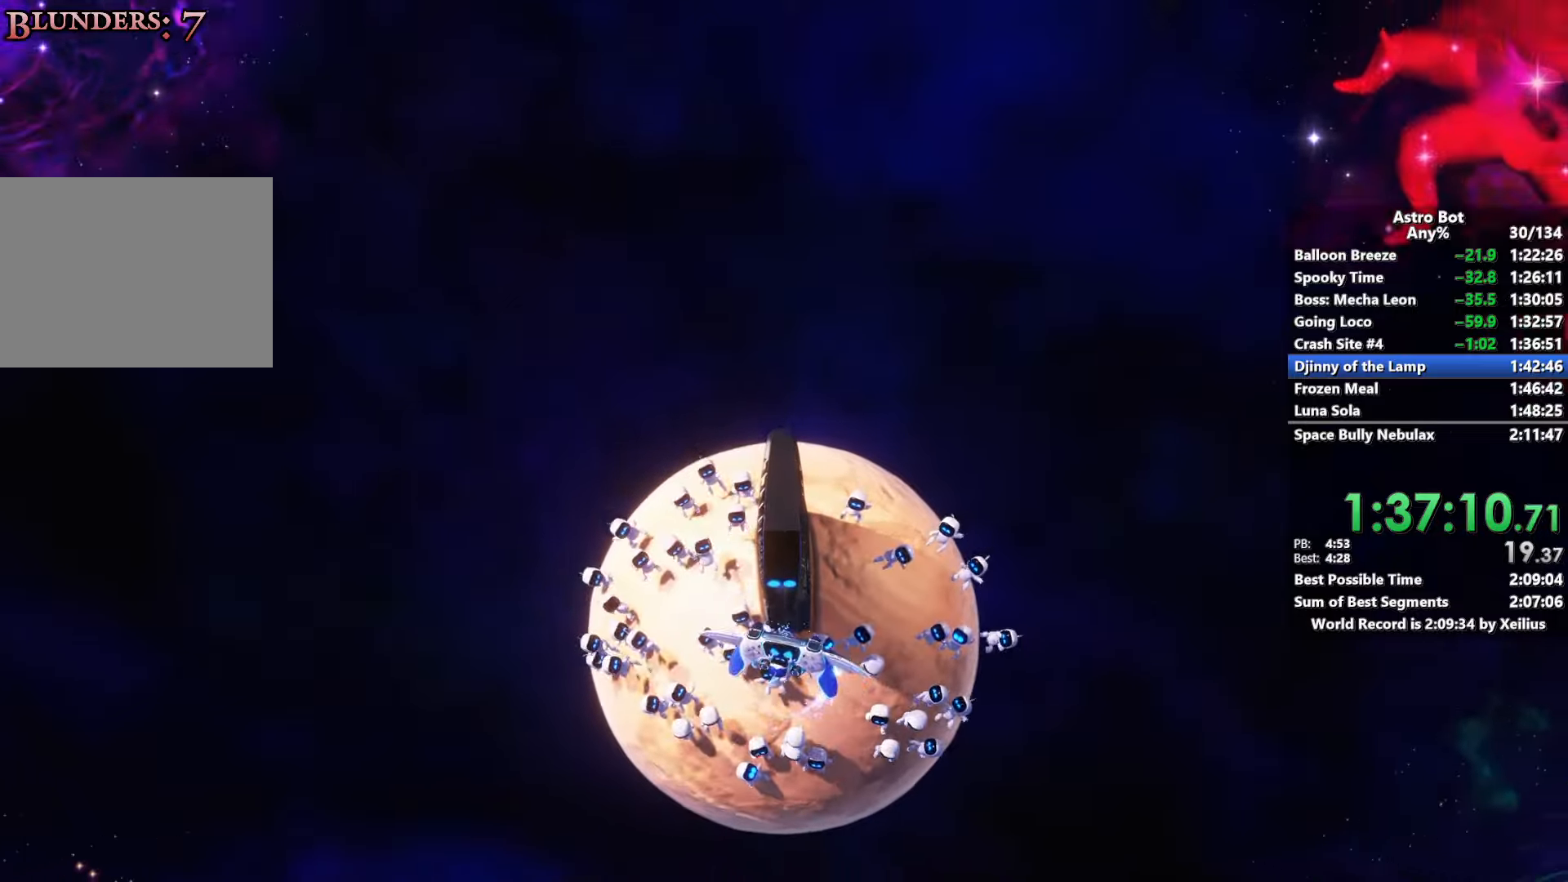
{"buttons": ["R2"], "left_stick": "down-right", "right_stick": "center", "events": [[234, "left_stick", "right"], [500, "left_stick", "down-right"]]}
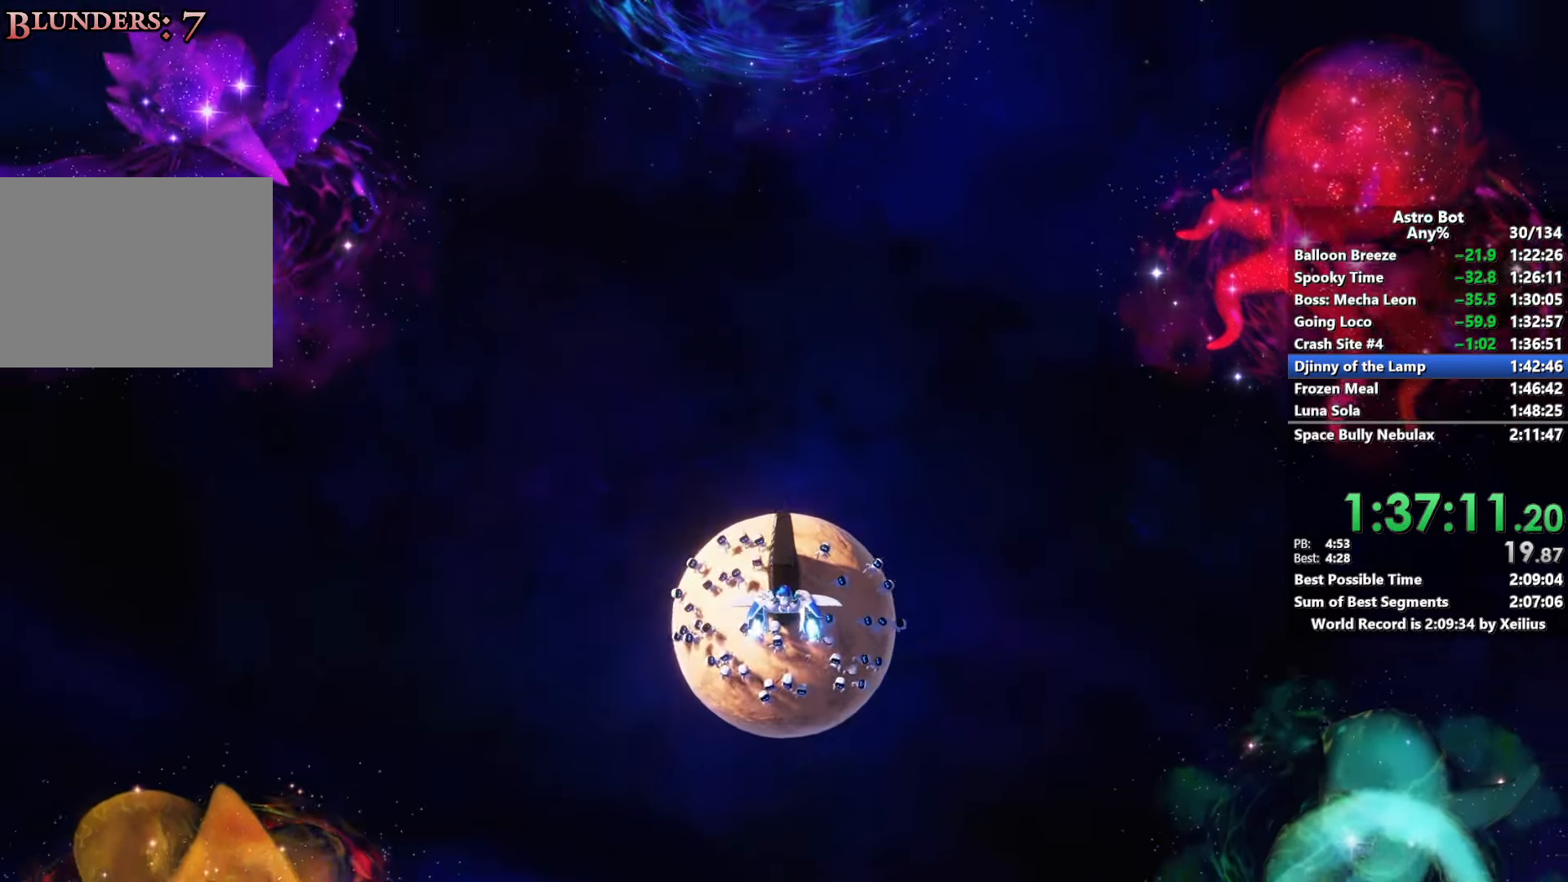
{"buttons": ["R2"], "left_stick": "left", "right_stick": "center", "events": [[217, "left_stick", "center"], [350, "left_stick", "left"]]}
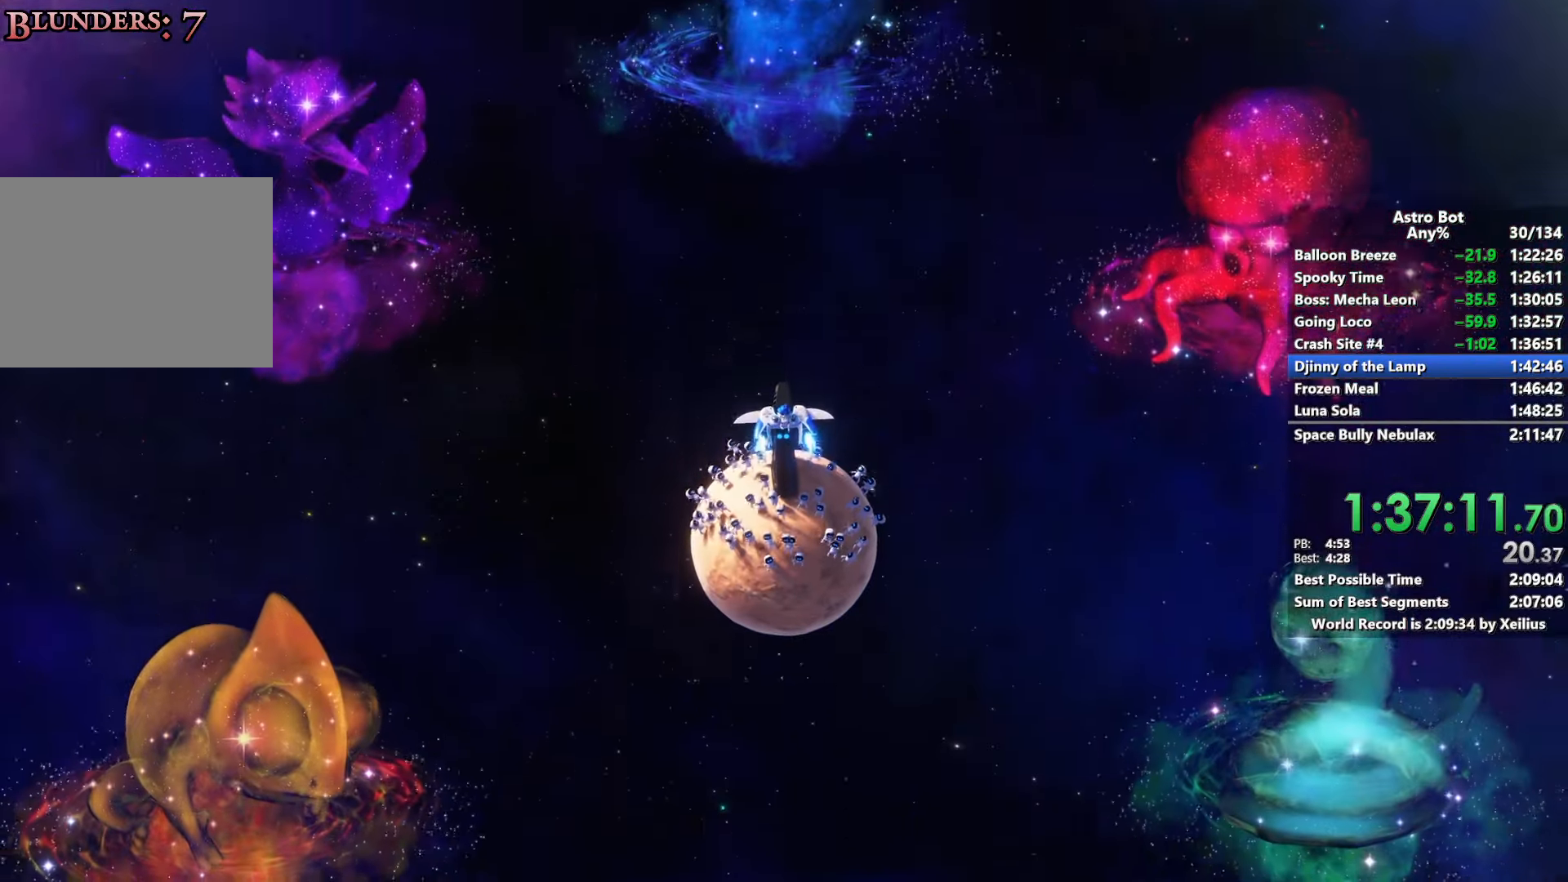
{"buttons": ["R2"], "left_stick": "left", "right_stick": "center", "events": []}
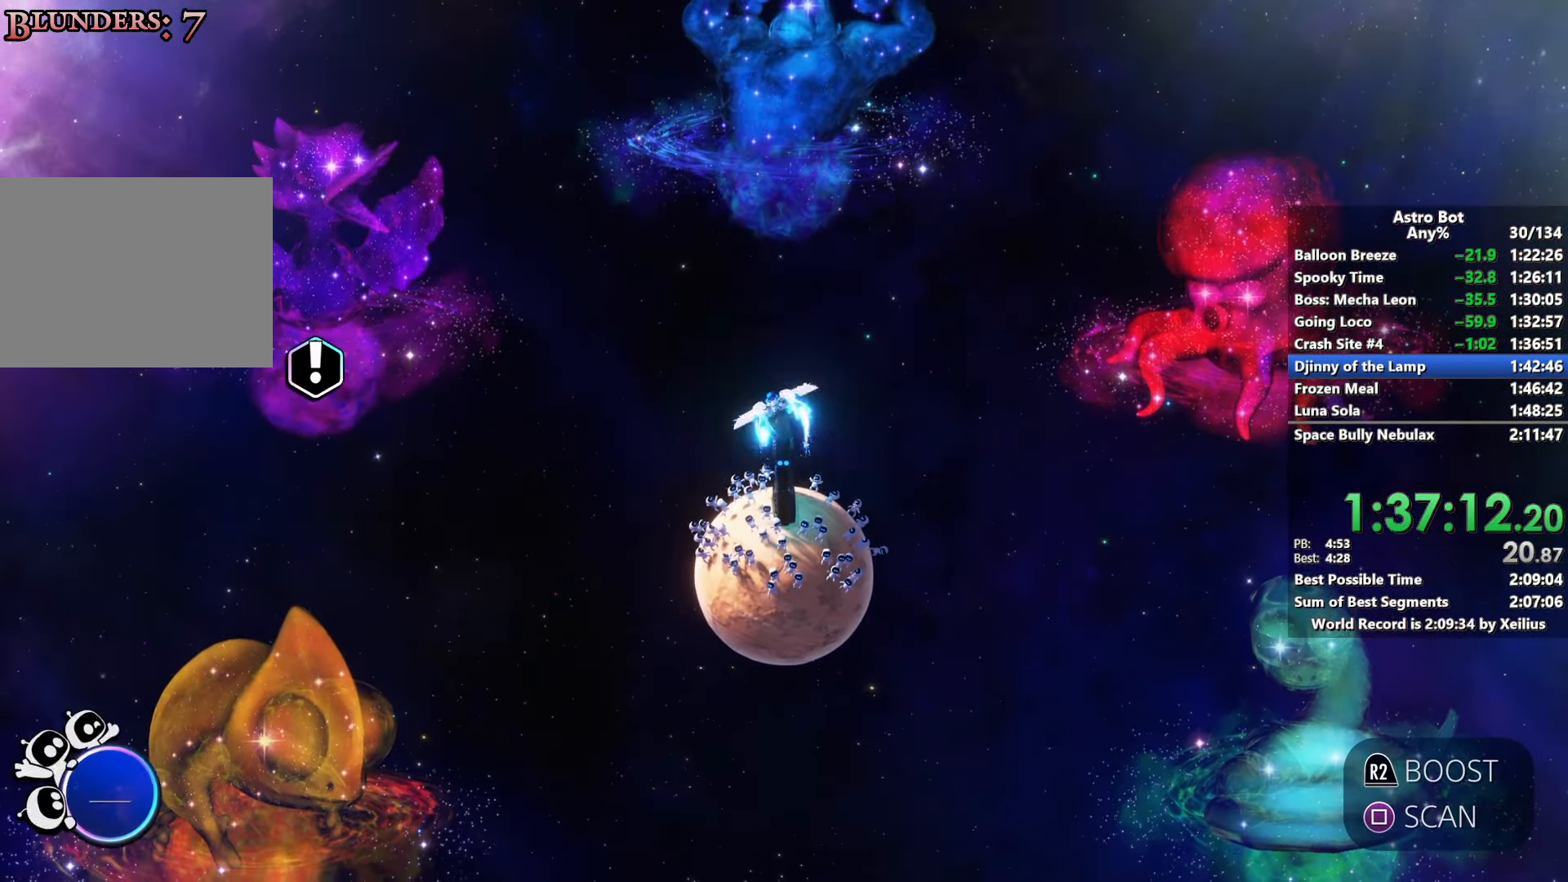
{"buttons": ["R2"], "left_stick": "left", "right_stick": "center", "events": []}
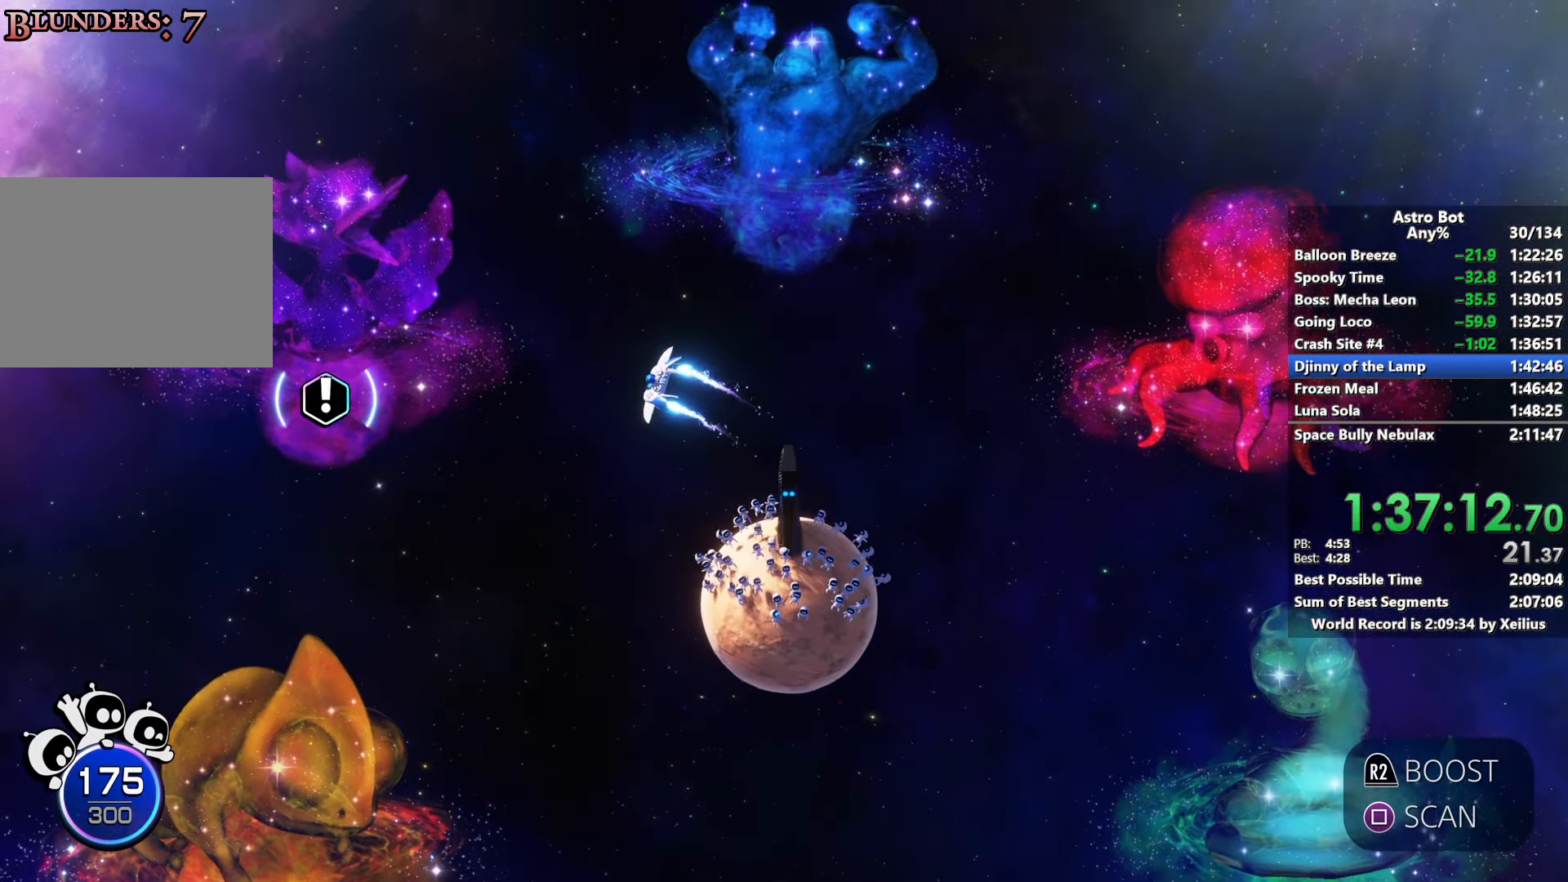
{"buttons": ["R2"], "left_stick": "left", "right_stick": "center", "events": []}
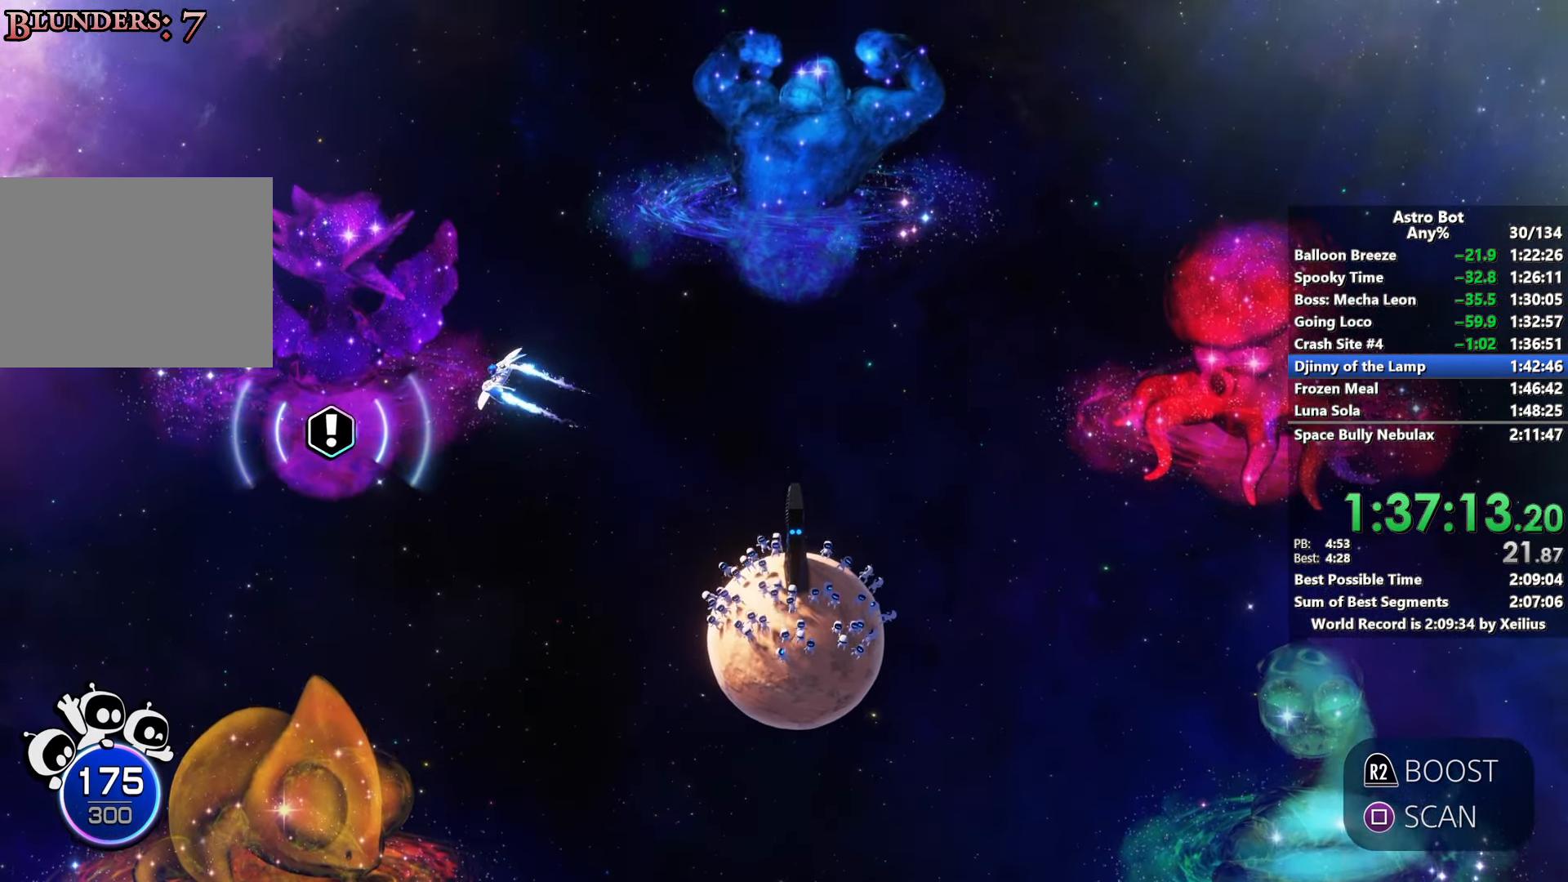
{"buttons": ["CROSS"], "left_stick": "center", "right_stick": "center", "events": [[84, "CROSS", "down"], [150, "R2", "up"], [284, "left_stick", "down"], [334, "left_stick", "down-right"], [500, "left_stick", "center"]]}
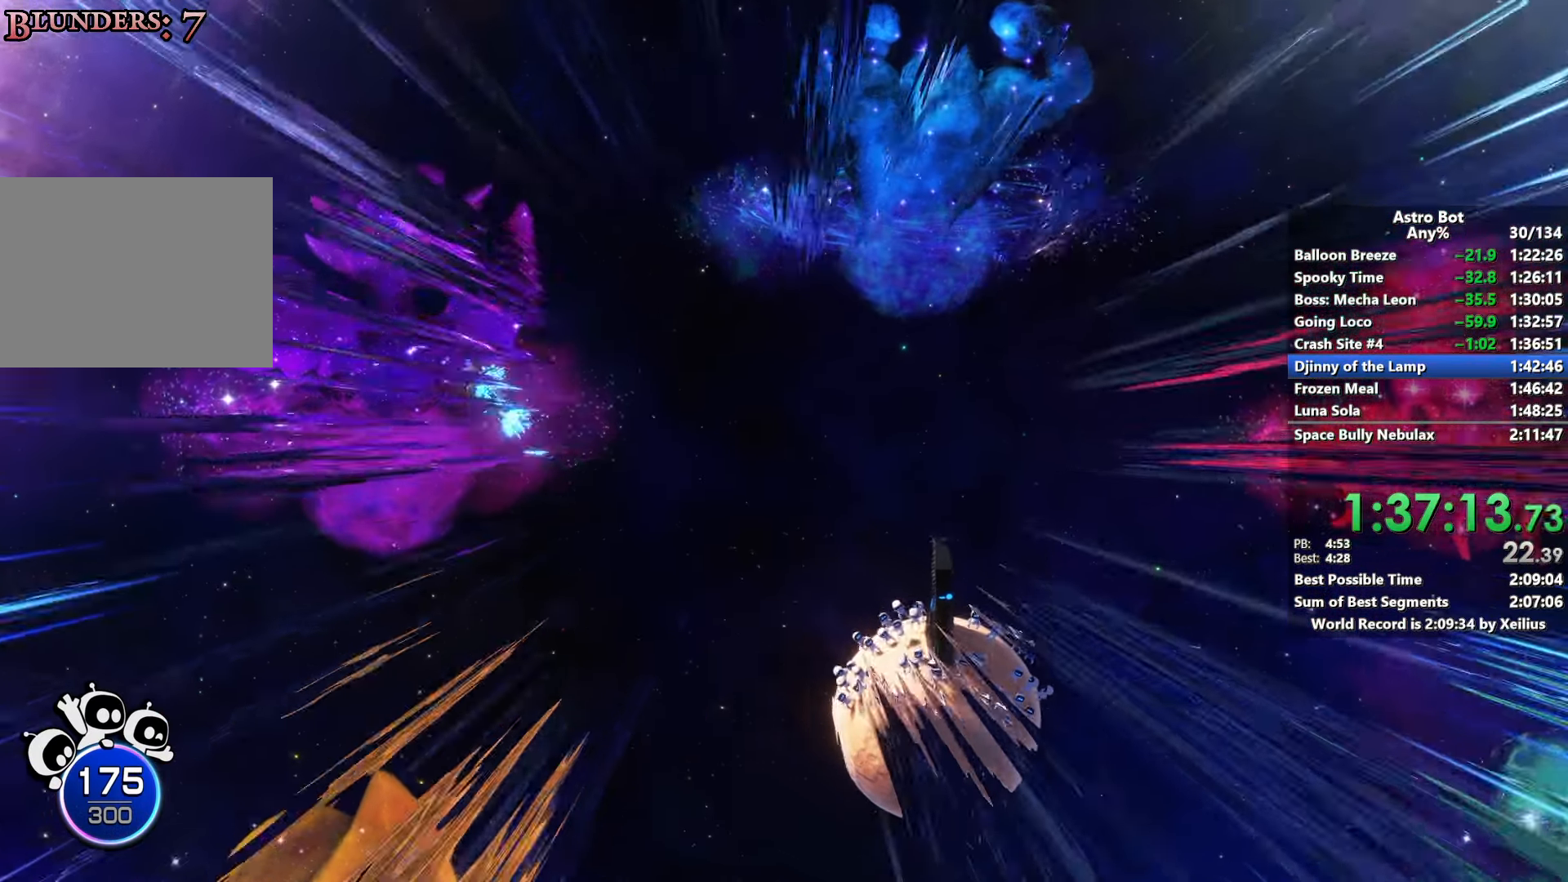
{"buttons": ["L2", "R2"], "left_stick": "up", "right_stick": "center", "events": [[250, "left_stick", "up"], [284, "L2", "down"], [317, "R2", "down"], [350, "CROSS", "up"]]}
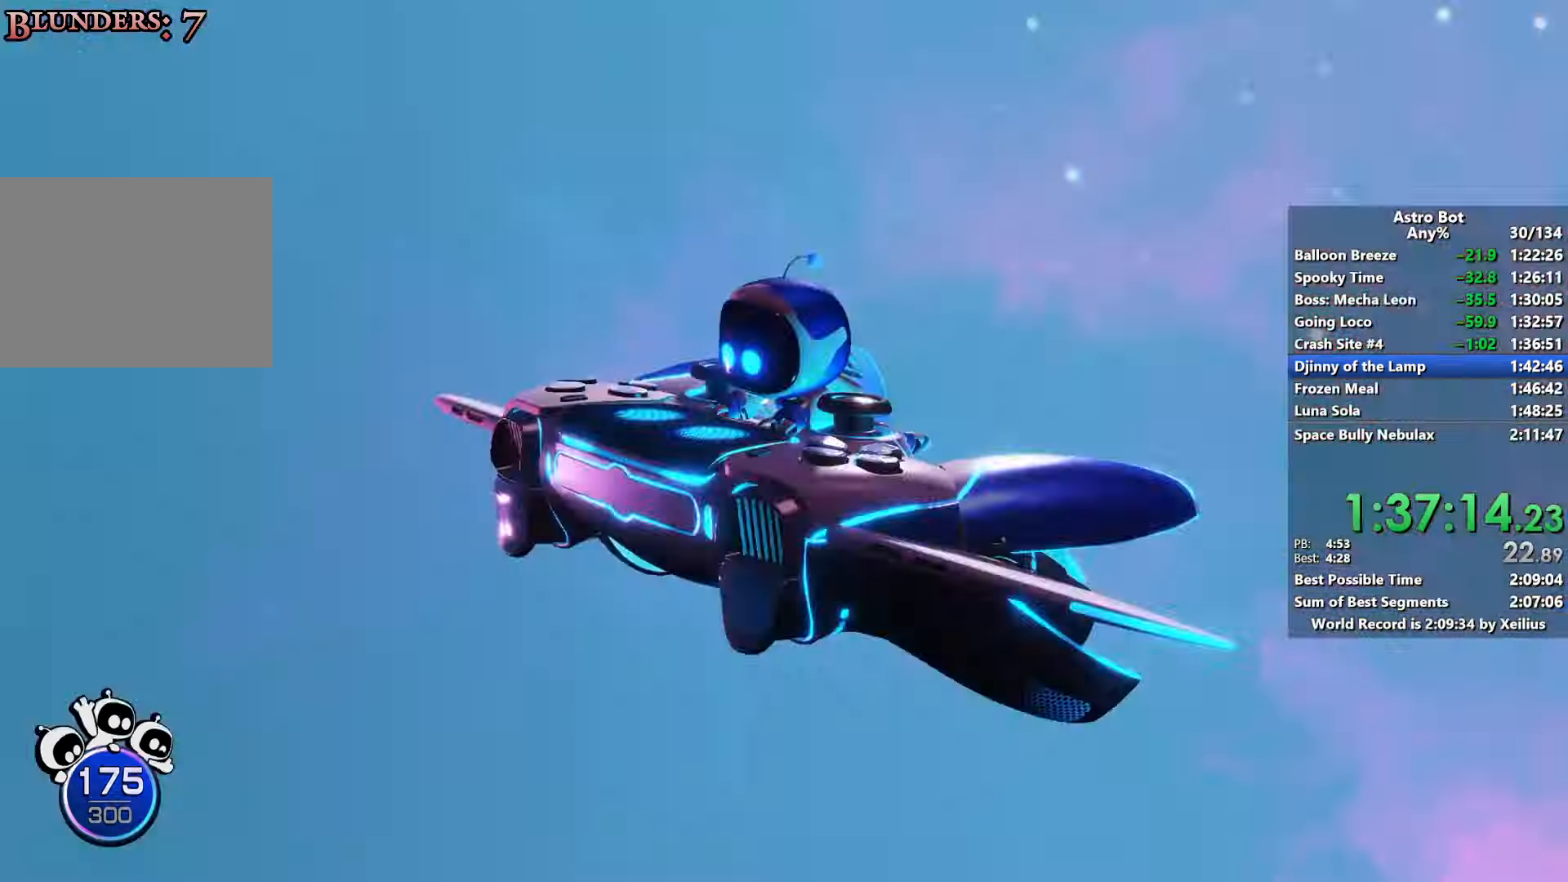
{"buttons": ["L2", "R2"], "left_stick": "up", "right_stick": "center", "events": []}
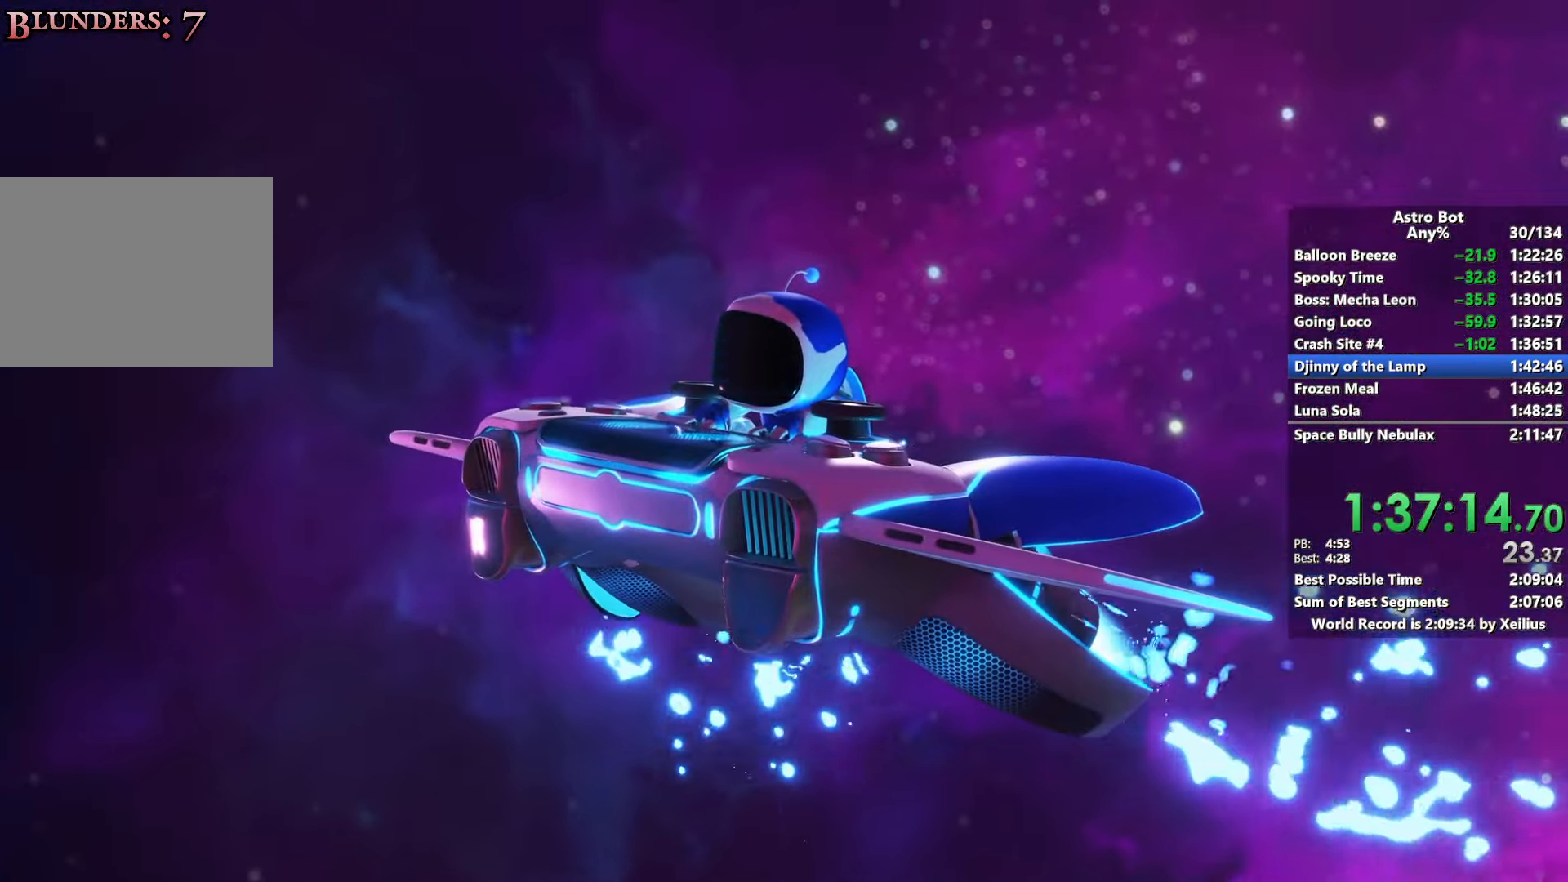
{"buttons": ["L2", "R2"], "left_stick": "up", "right_stick": "center", "events": []}
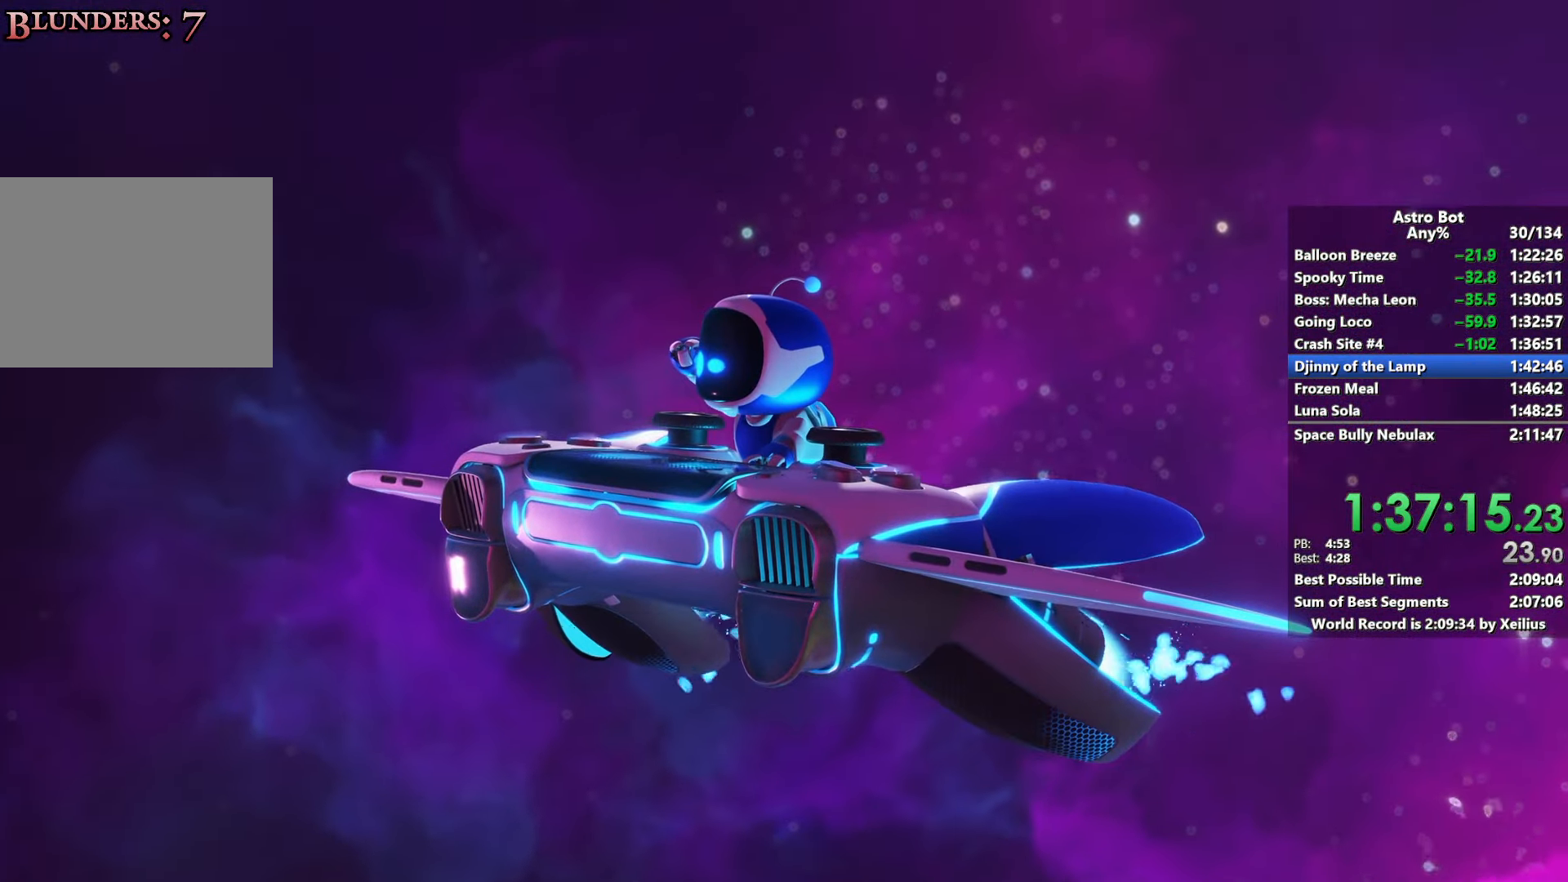
{"buttons": ["L2", "R2"], "left_stick": "up", "right_stick": "center", "events": []}
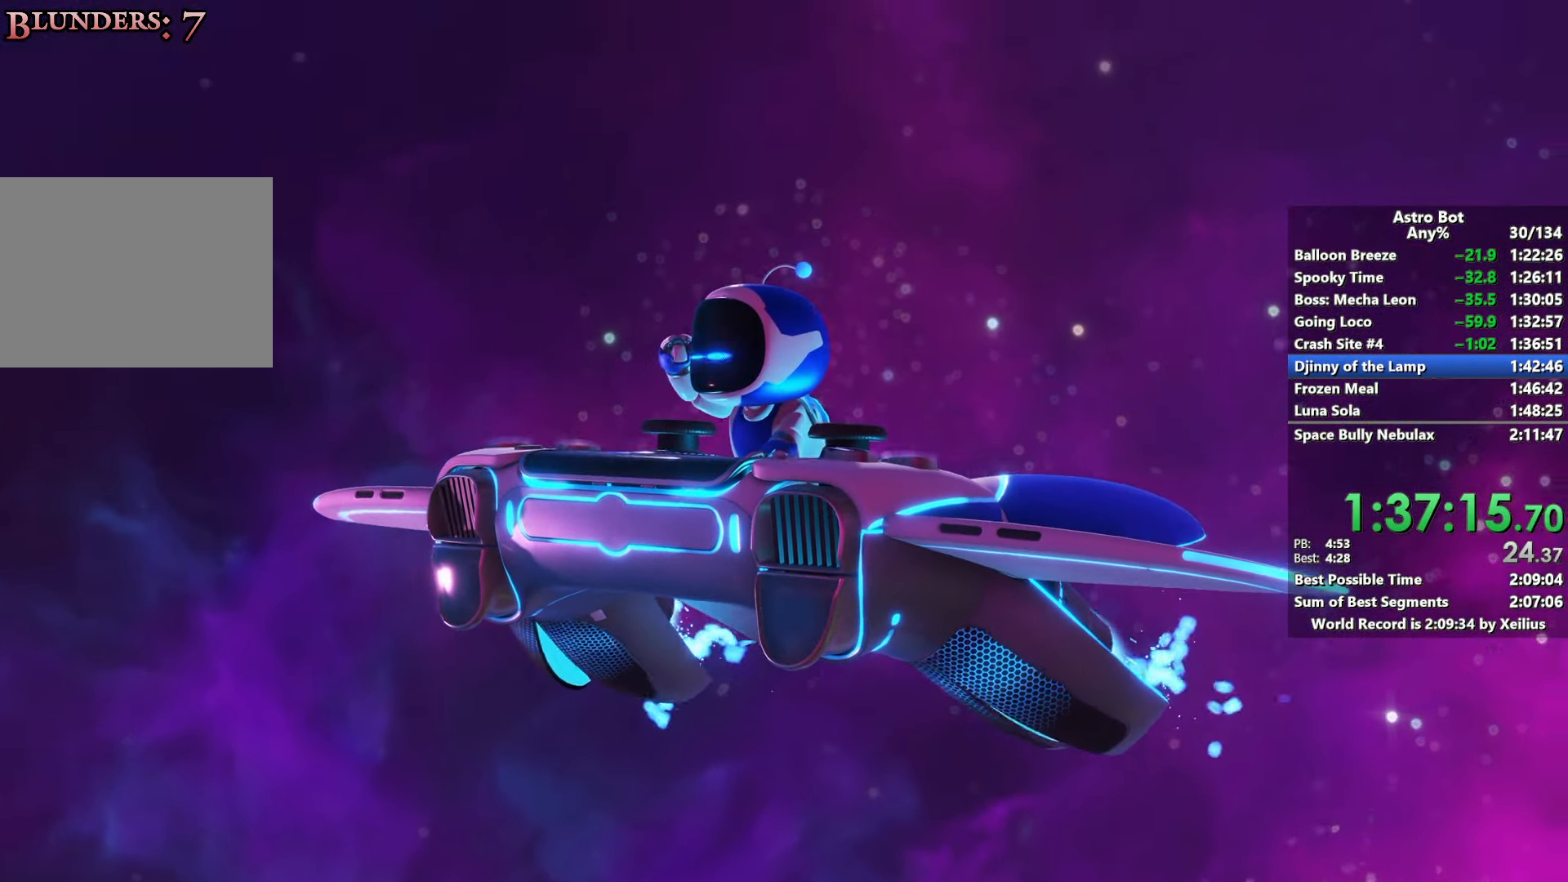
{"buttons": ["L2", "R2"], "left_stick": "up", "right_stick": "center", "events": []}
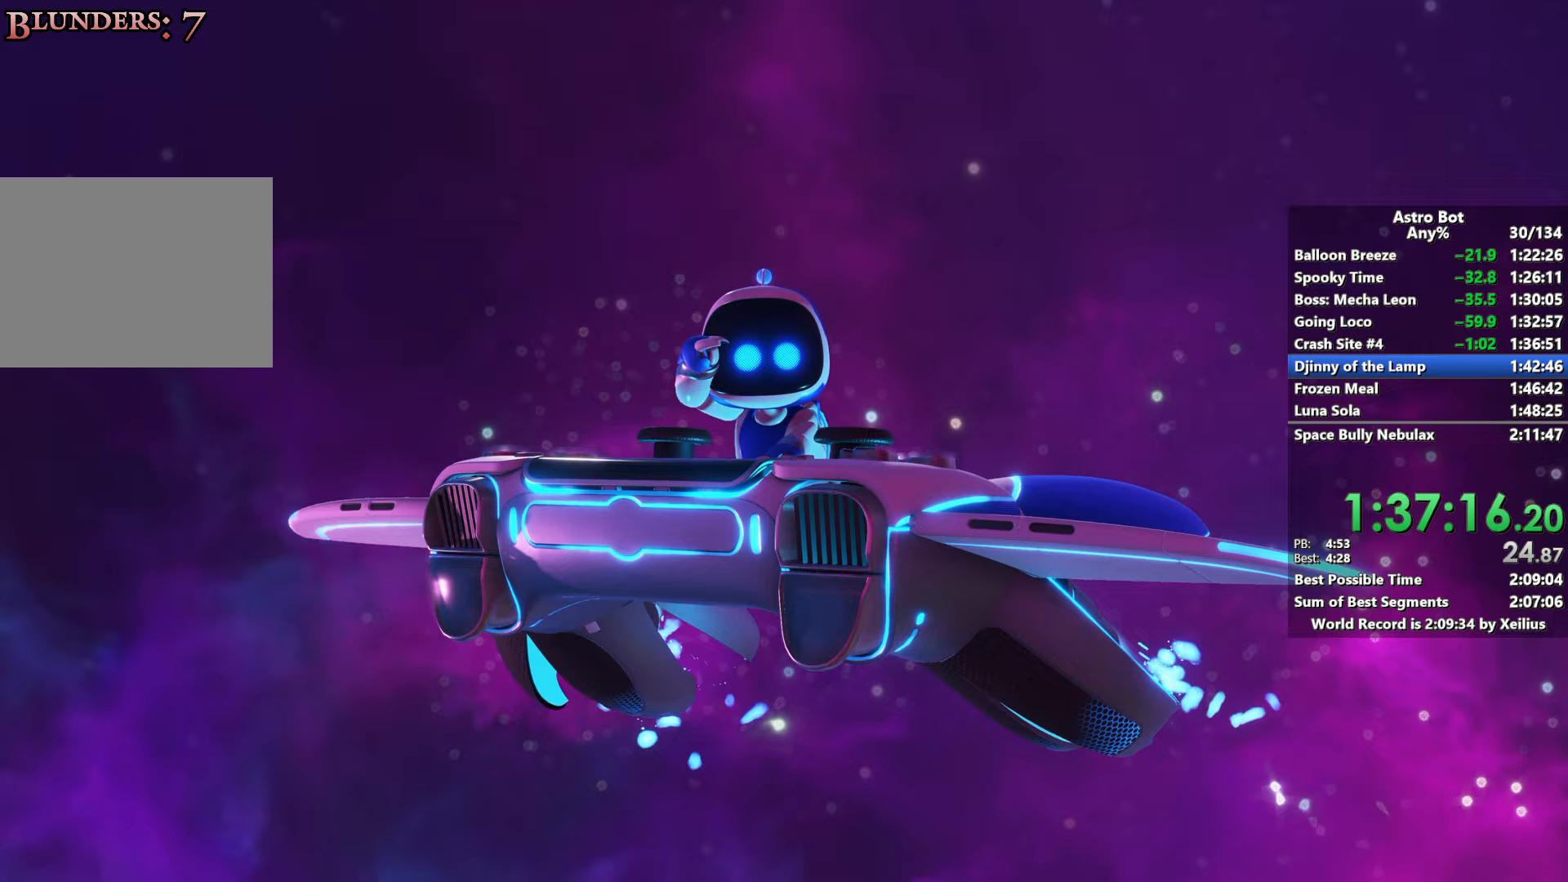
{"buttons": ["R2"], "left_stick": "center", "right_stick": "center", "events": [[367, "left_stick", "center"], [400, "L2", "up"]]}
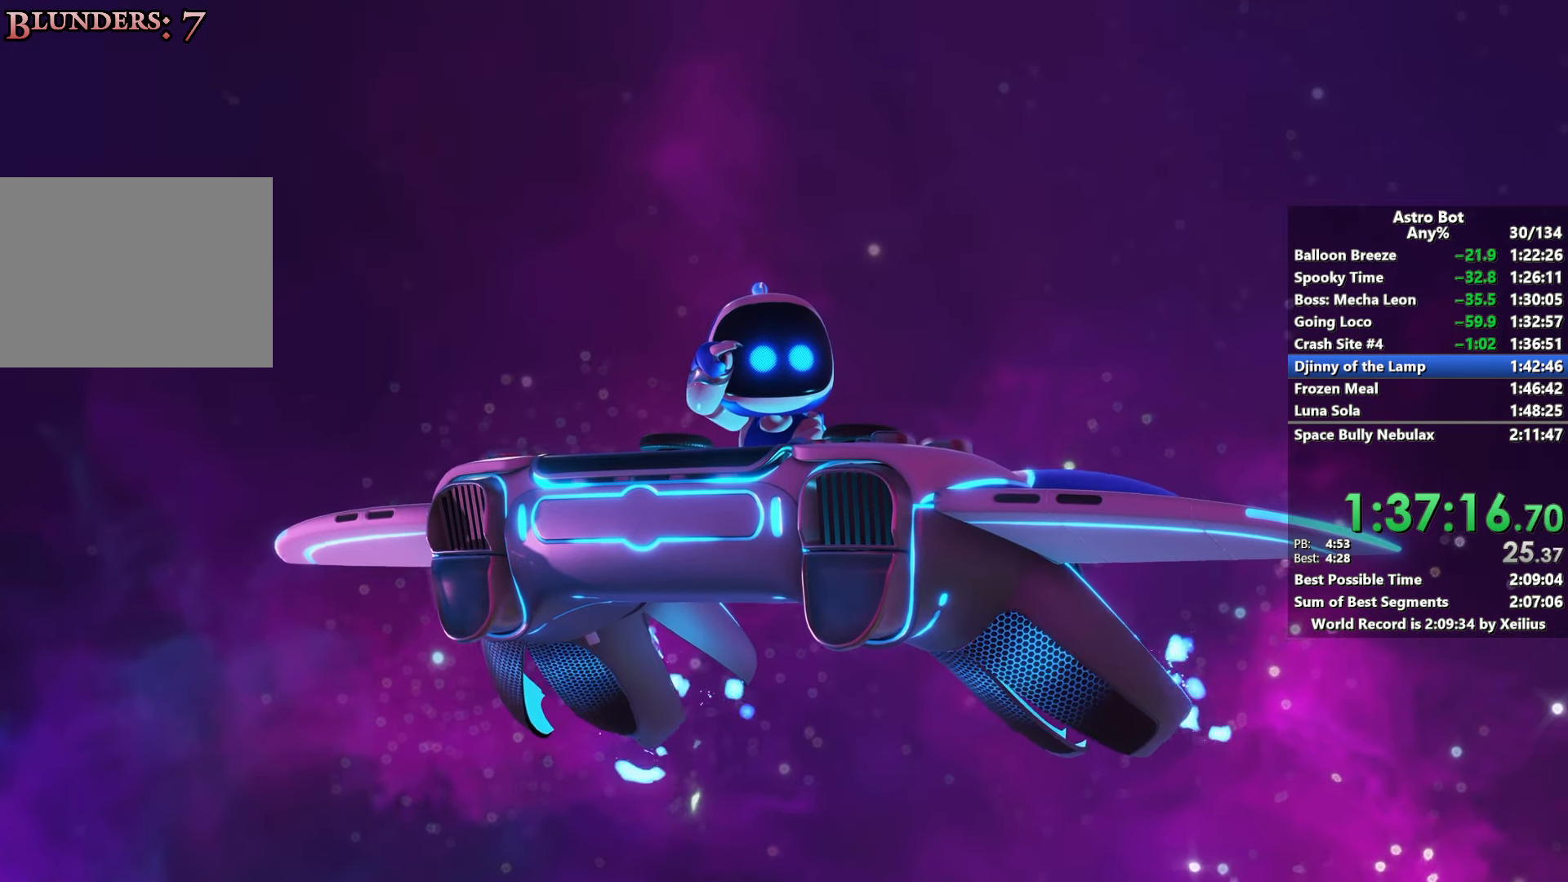
{"buttons": [], "left_stick": "center", "right_stick": "center", "events": [[50, "R2", "up"]]}
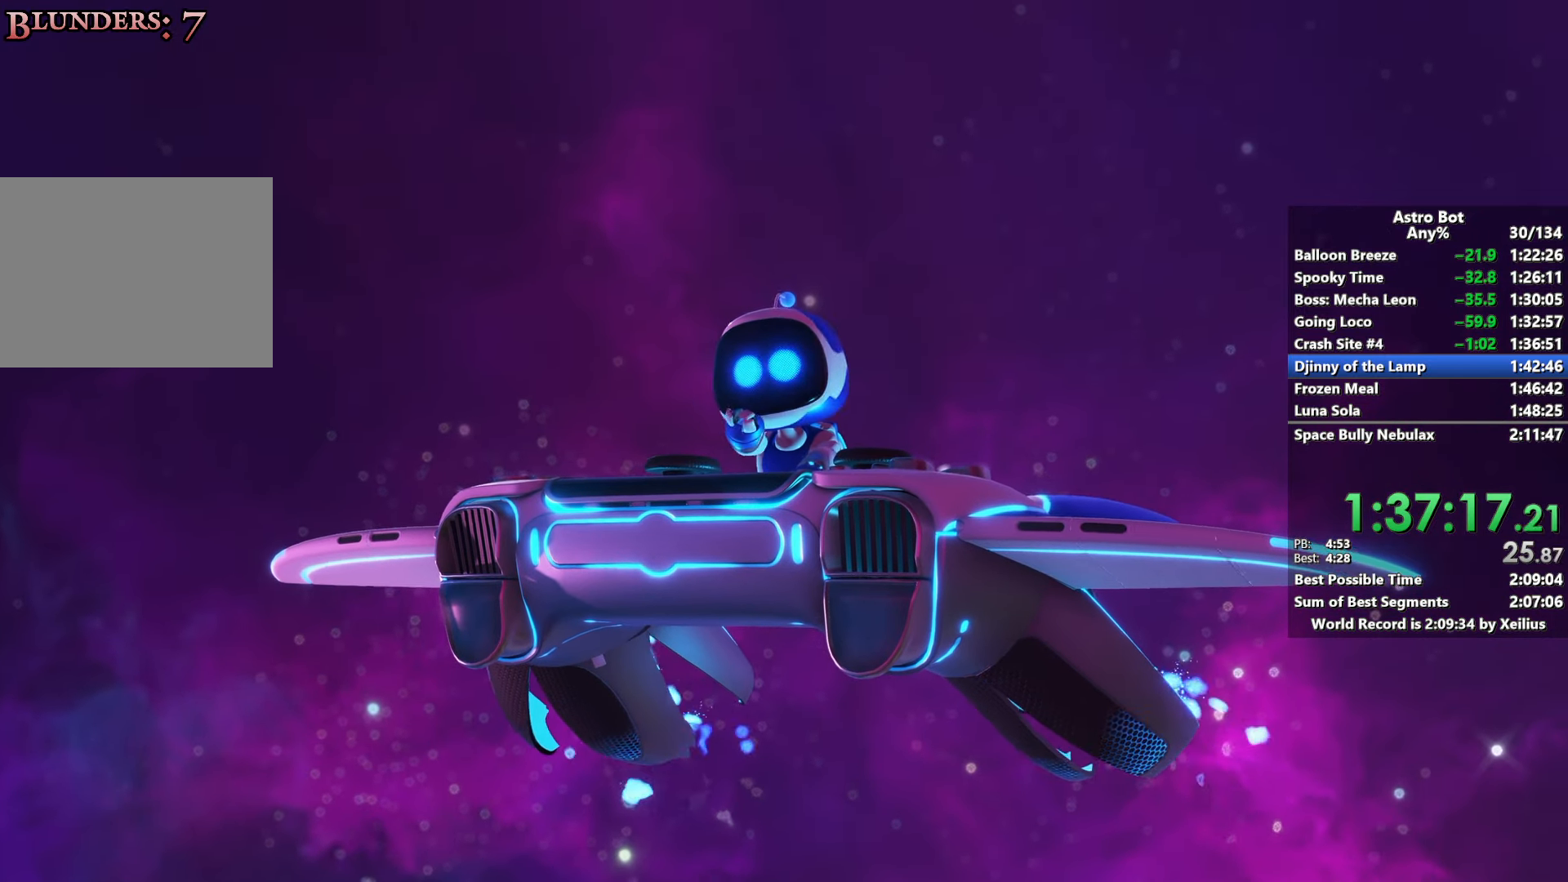
{"buttons": [], "left_stick": "center", "right_stick": "center", "events": []}
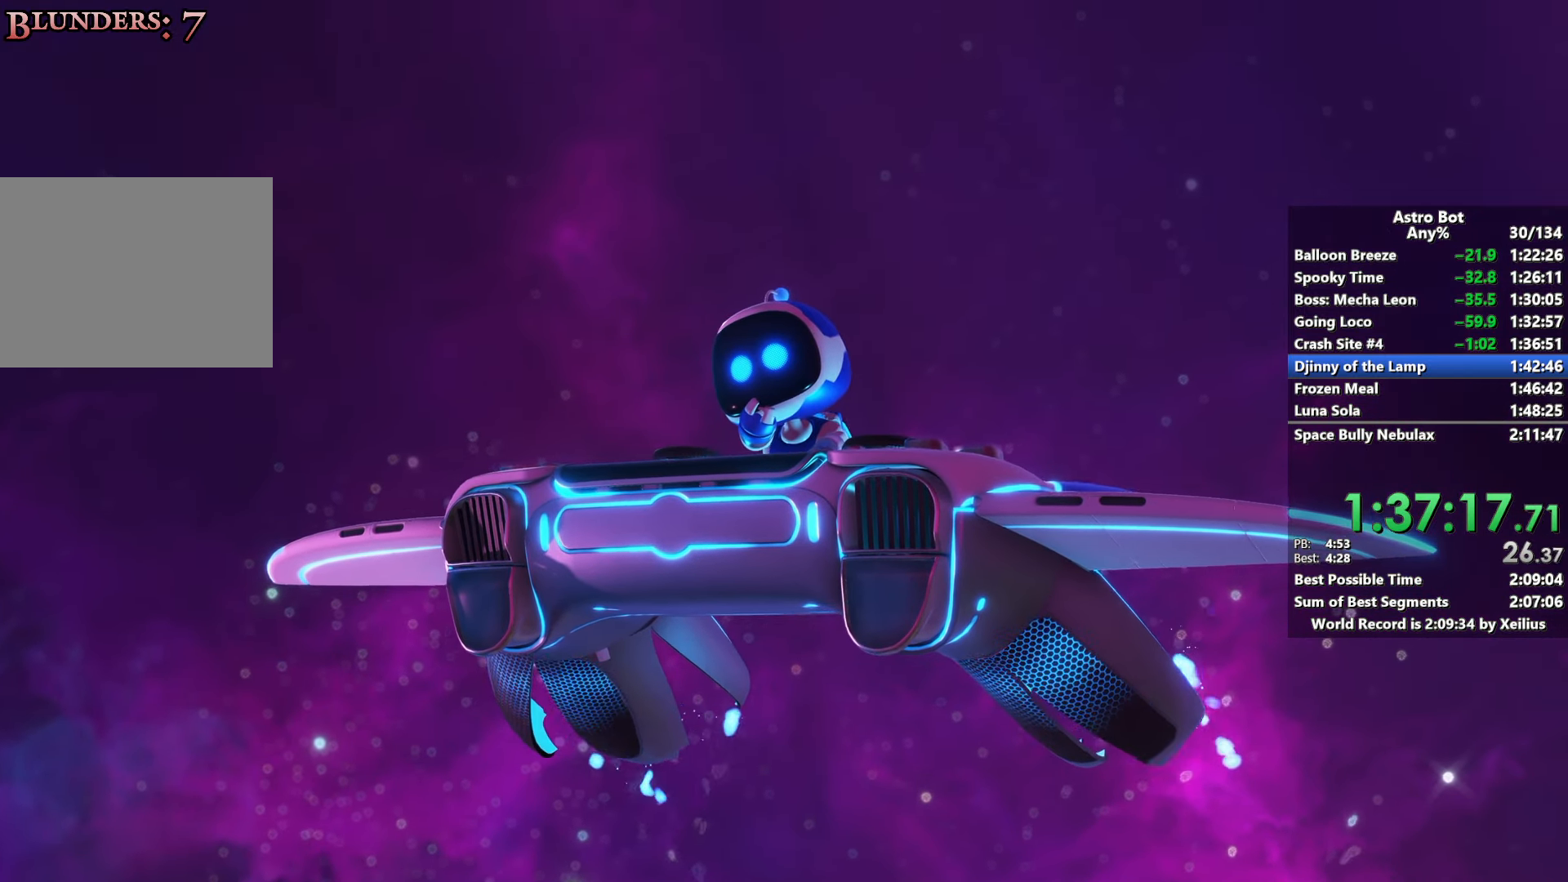
{"buttons": [], "left_stick": "center", "right_stick": "center", "events": []}
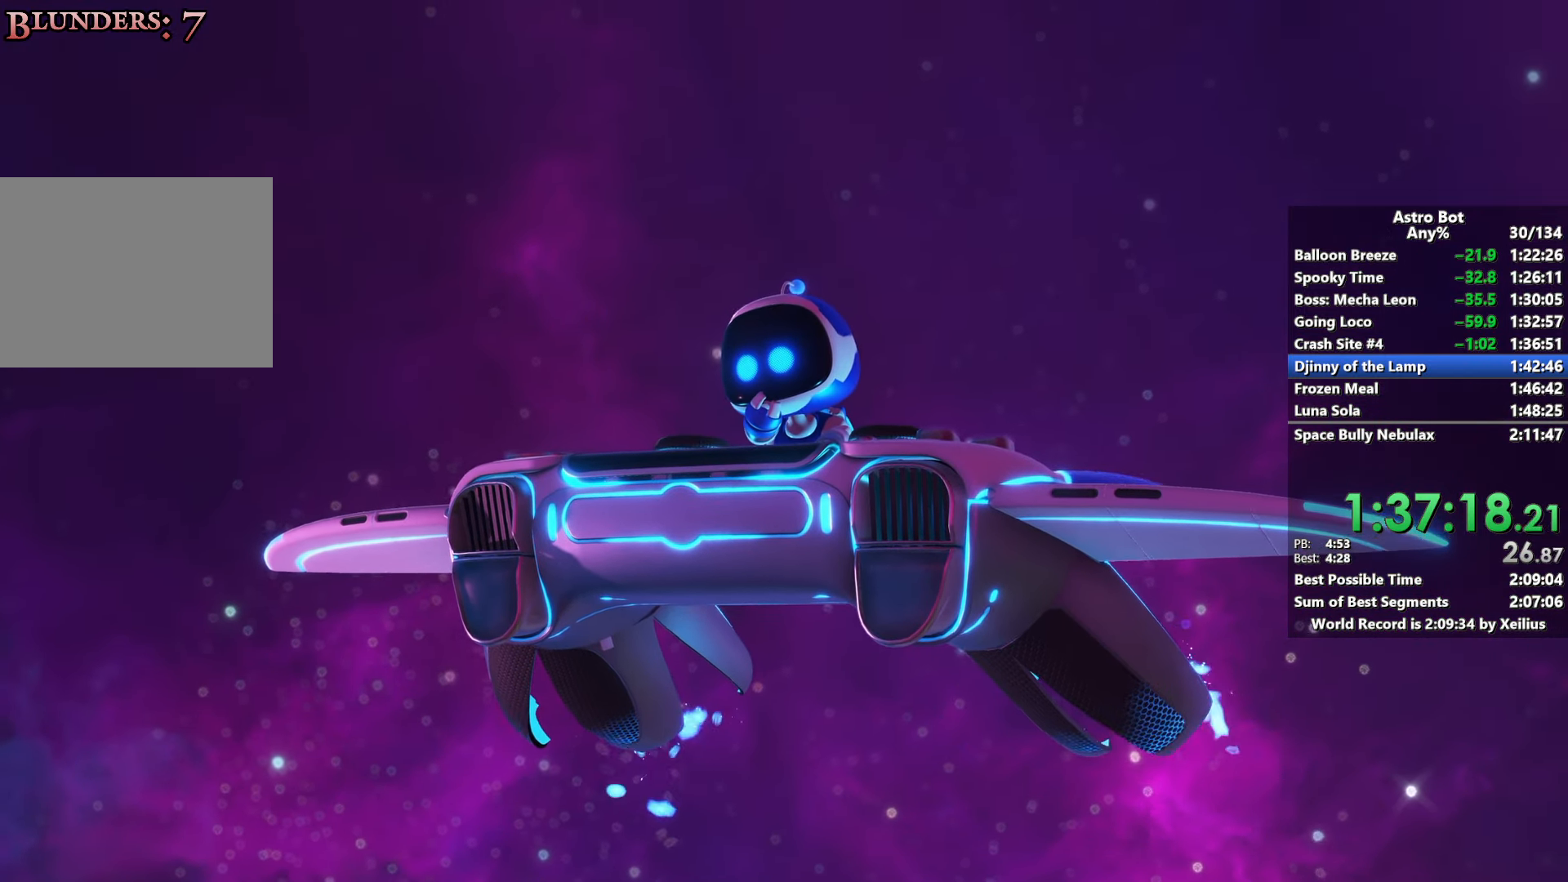
{"buttons": [], "left_stick": "center", "right_stick": "center", "events": []}
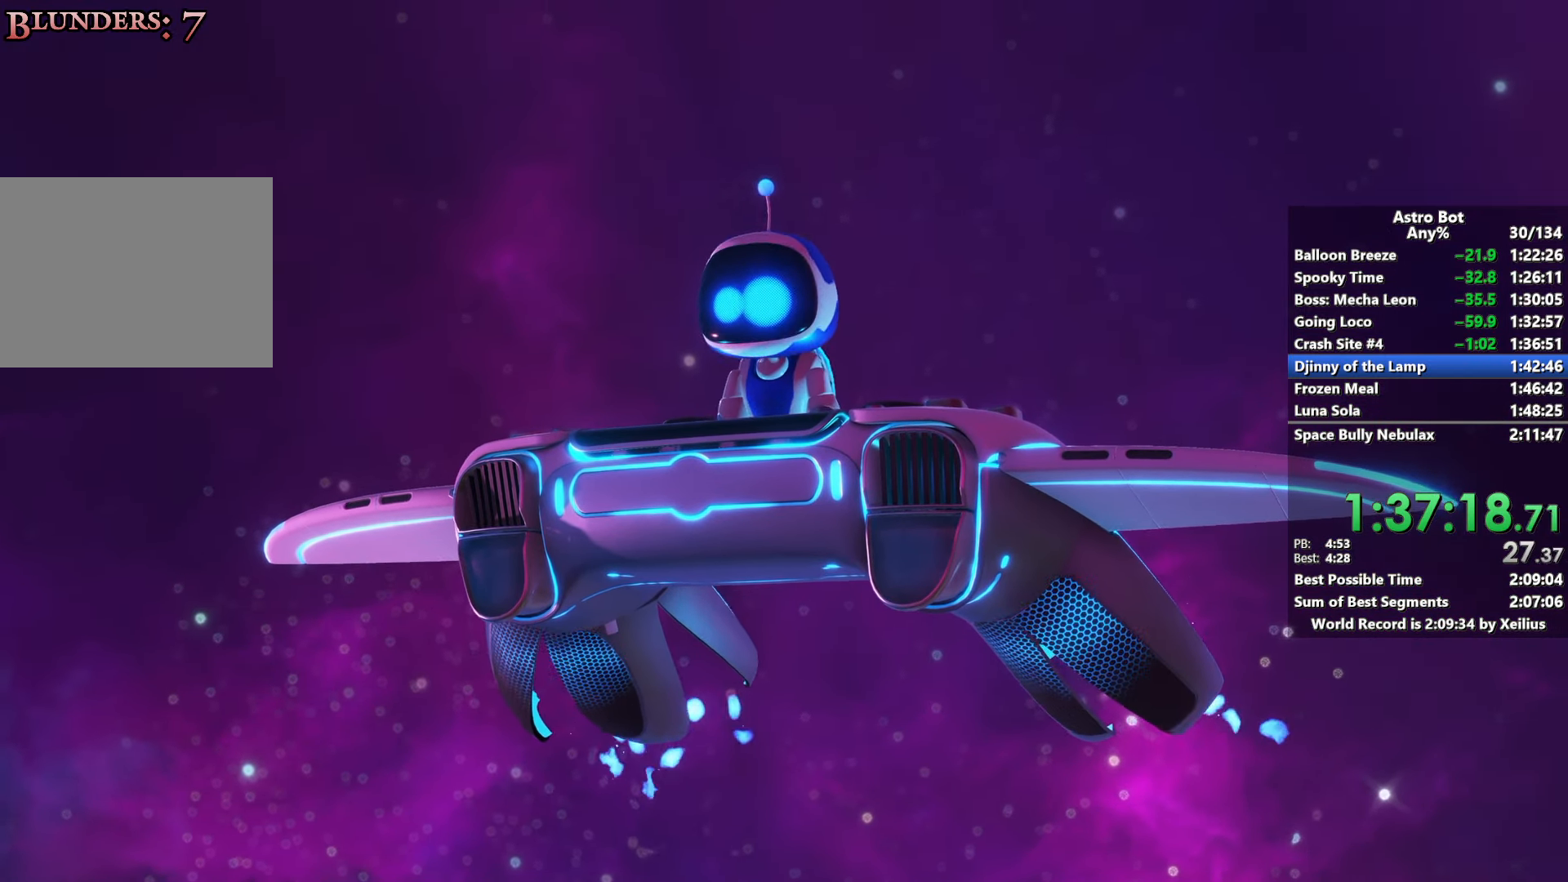
{"buttons": [], "left_stick": "center", "right_stick": "center", "events": []}
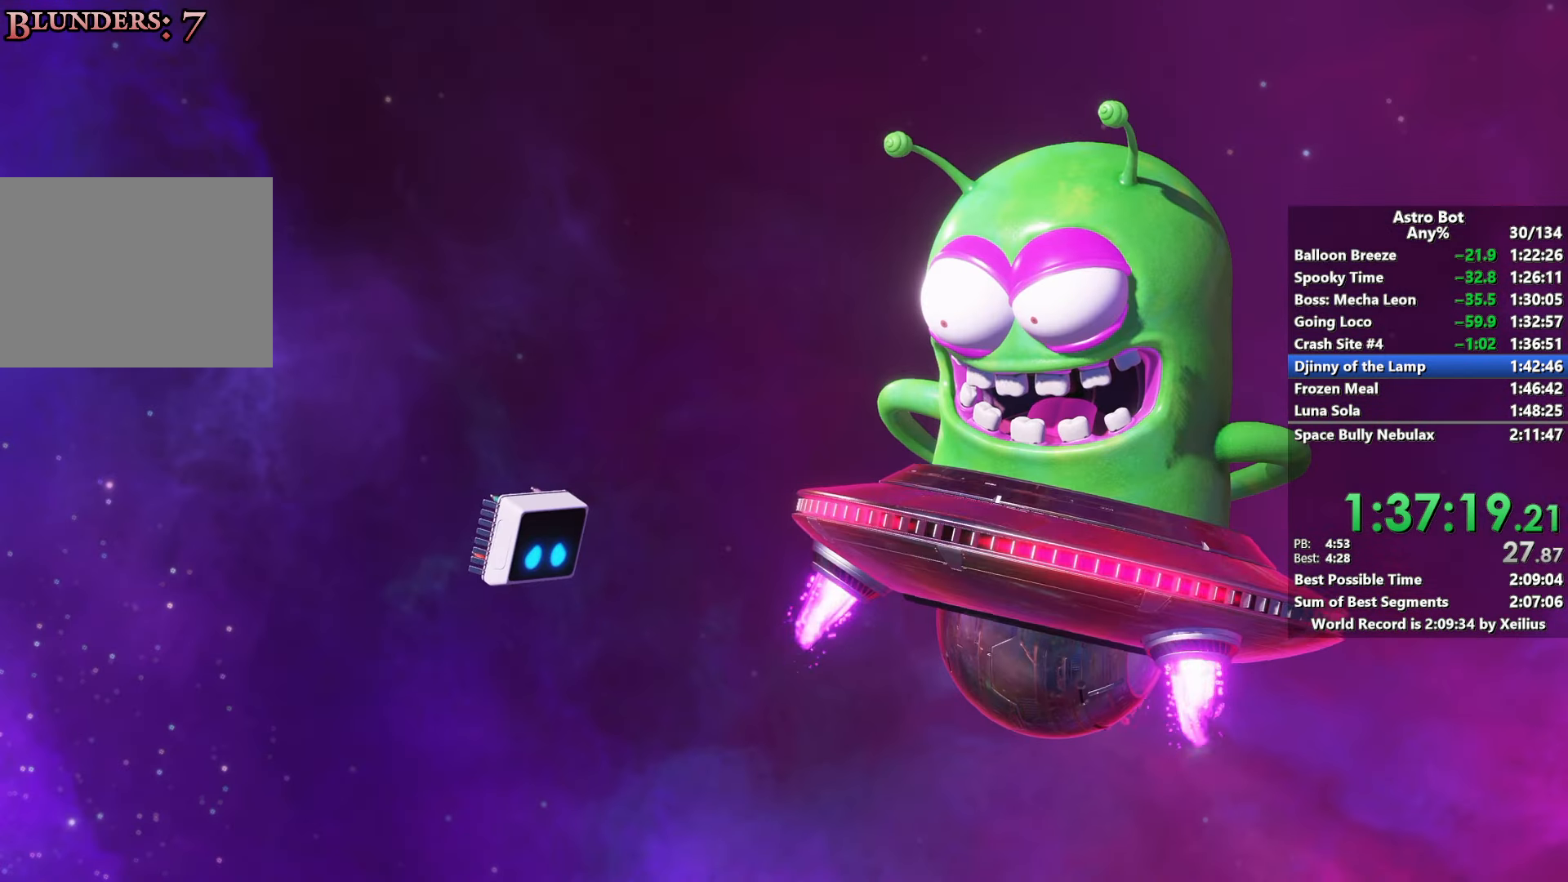
{"buttons": [], "left_stick": "center", "right_stick": "center", "events": []}
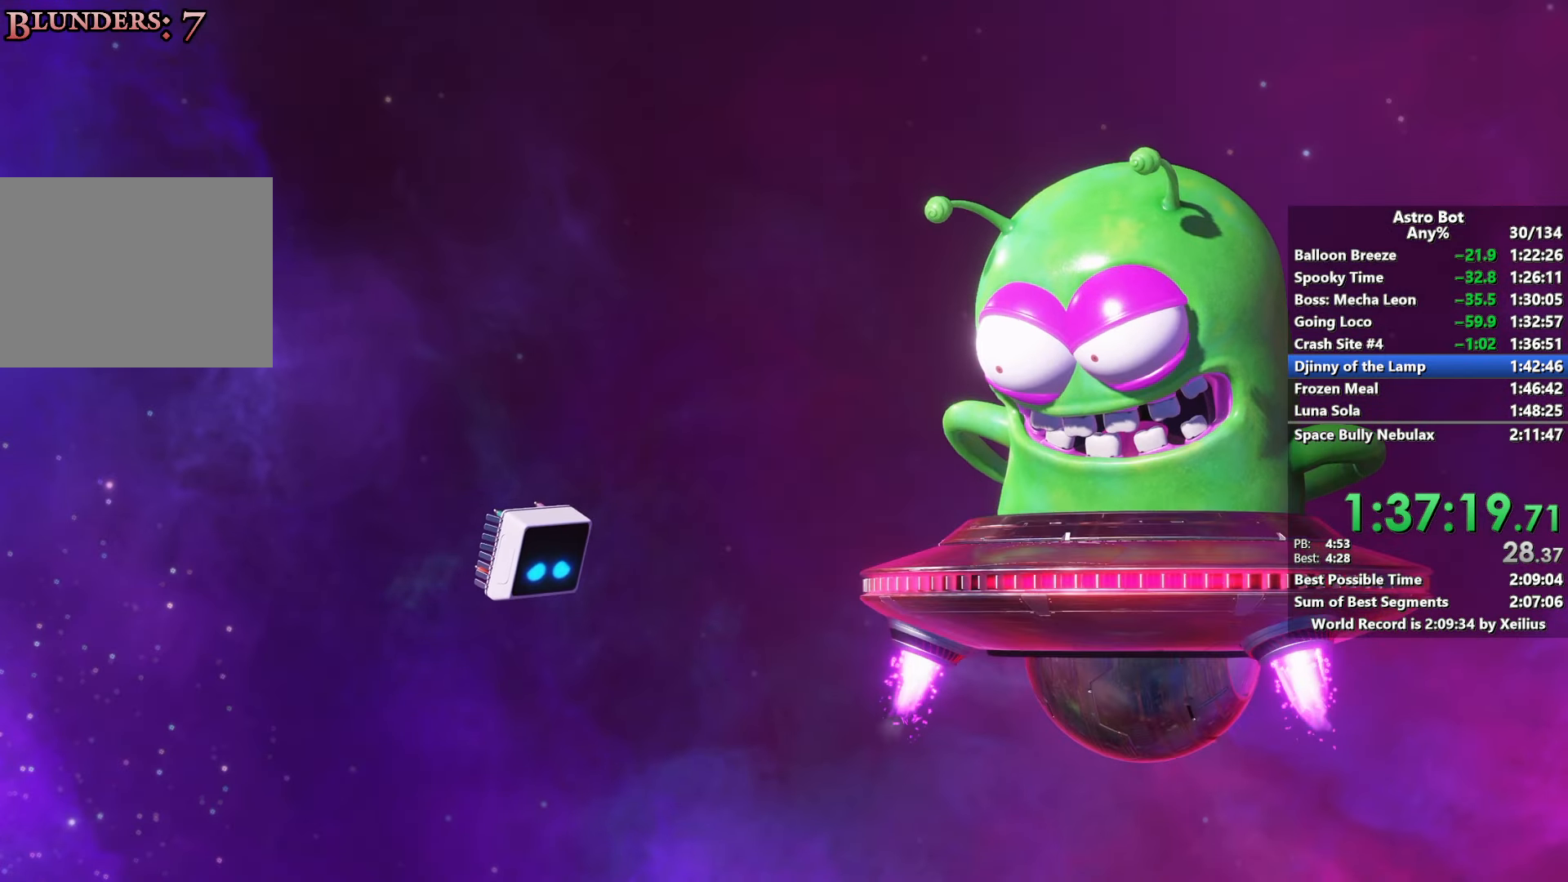
{"buttons": [], "left_stick": "center", "right_stick": "center", "events": []}
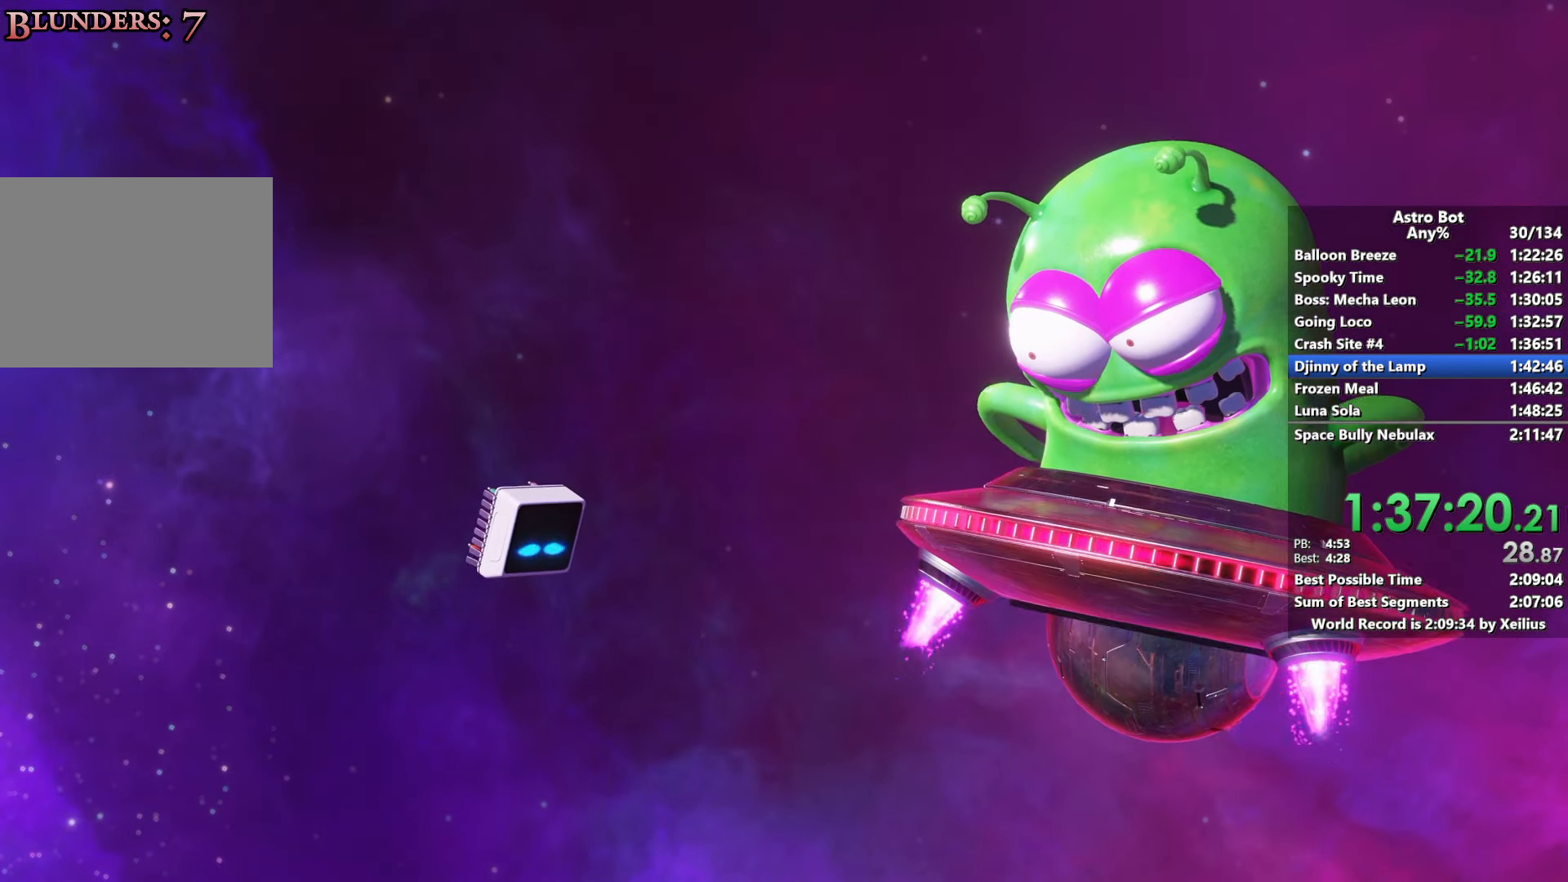
{"buttons": [], "left_stick": "center", "right_stick": "center", "events": []}
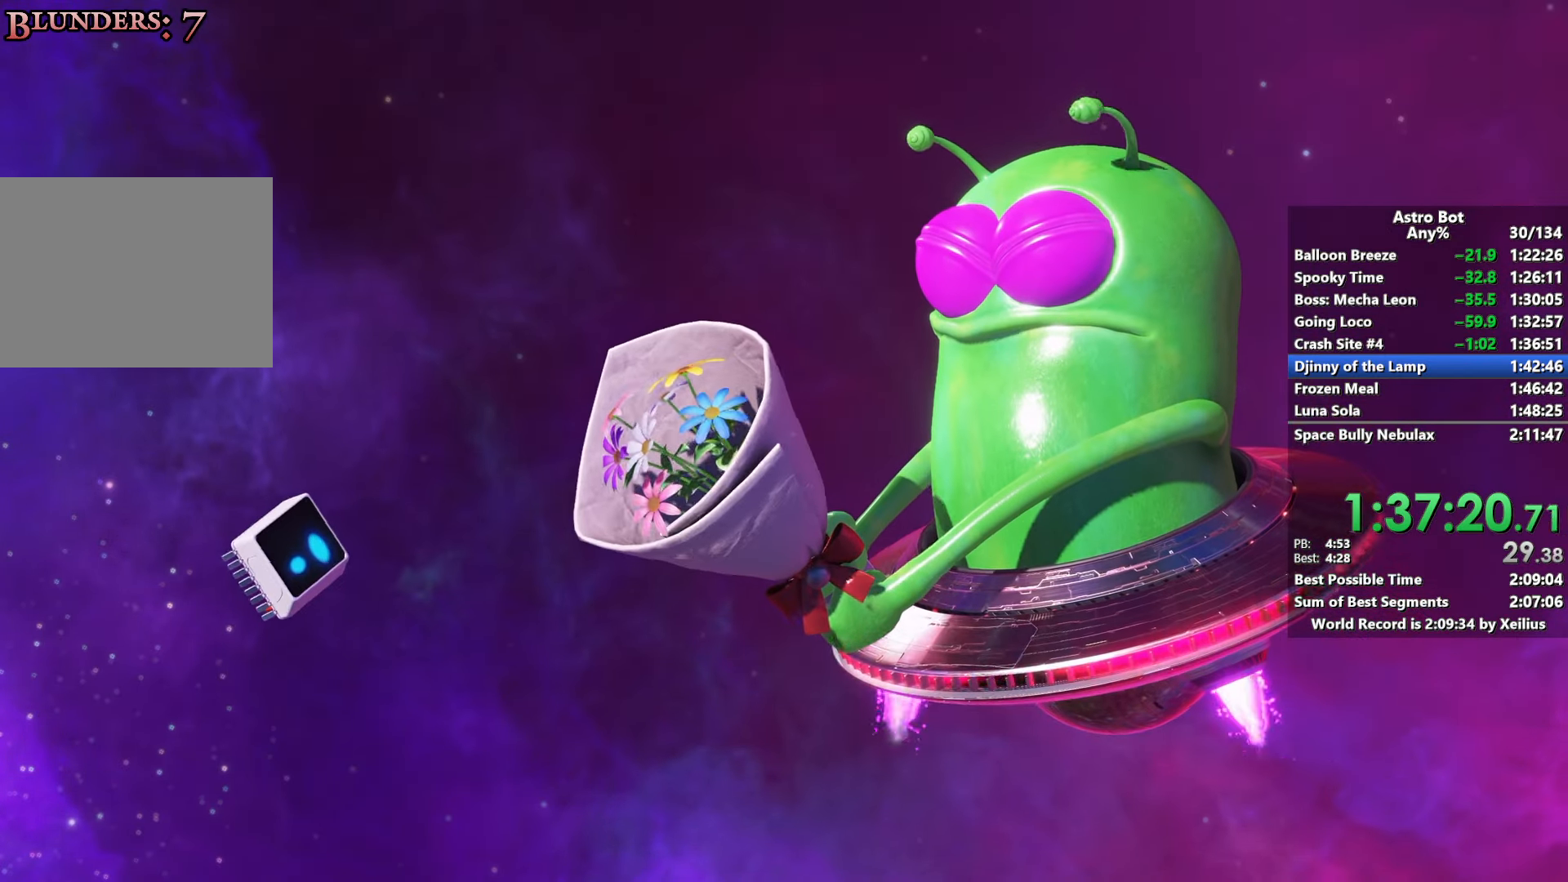
{"buttons": [], "left_stick": "center", "right_stick": "center", "events": []}